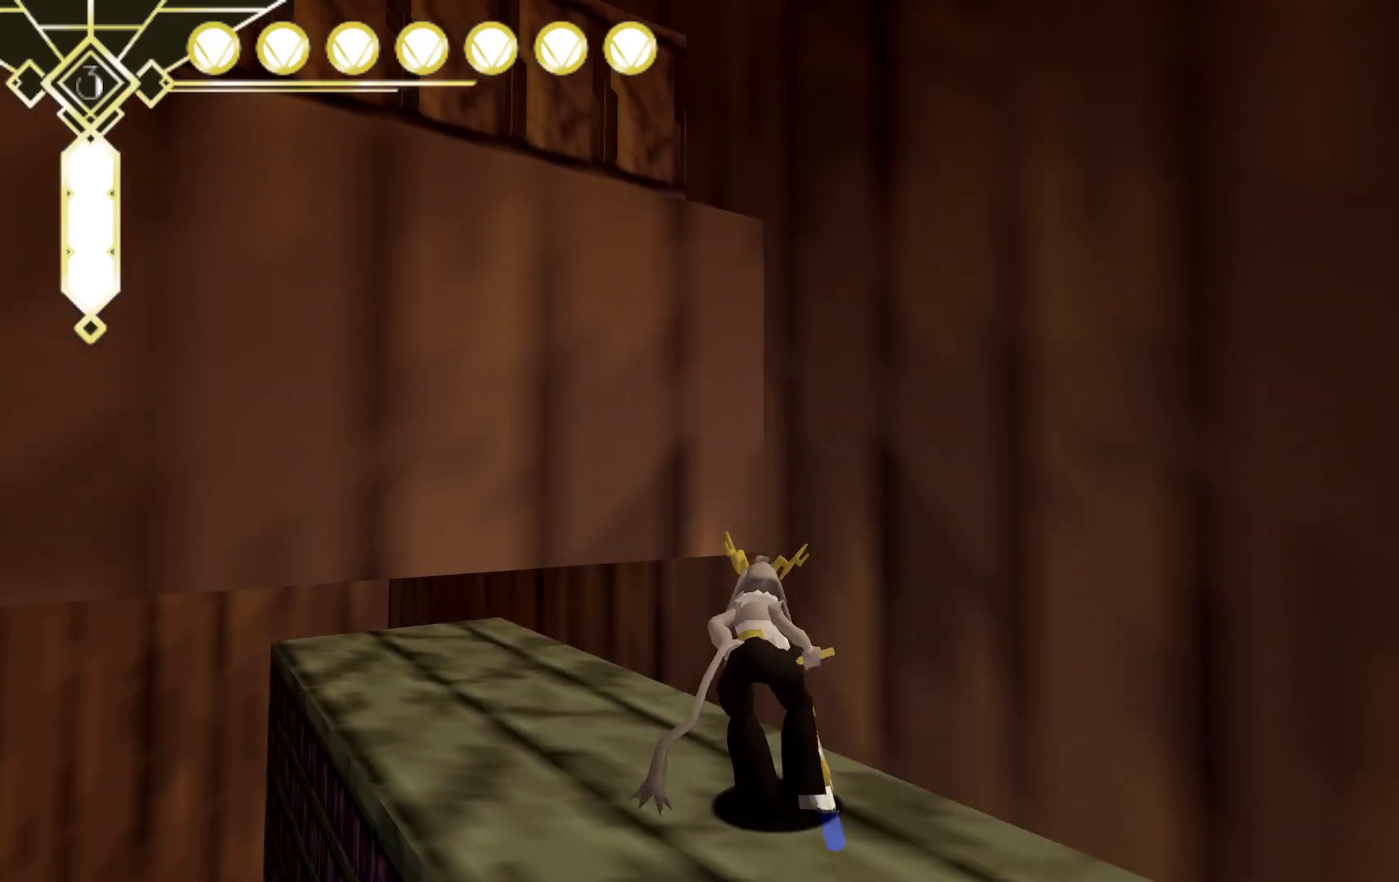
Gameplay with a controller (Xbox layout); each line is a JSON object with the inputs held at the frame after it (dt_ms = milliseconds from this image to that frame). "events" lists button and stick changes between this image and that frame as [ms after this image, input, new state], when the widget could be followed in between. Not read: L3 R3 SELECT.
{"dt_ms": 1000, "buttons": [], "left_stick": "up-right", "right_stick": "right", "events": [[133, "L2", "down"], [483, "left_stick", "up-right"], [517, "right_stick", "up-right"], [650, "right_stick", "right"], [733, "L2", "up"]]}
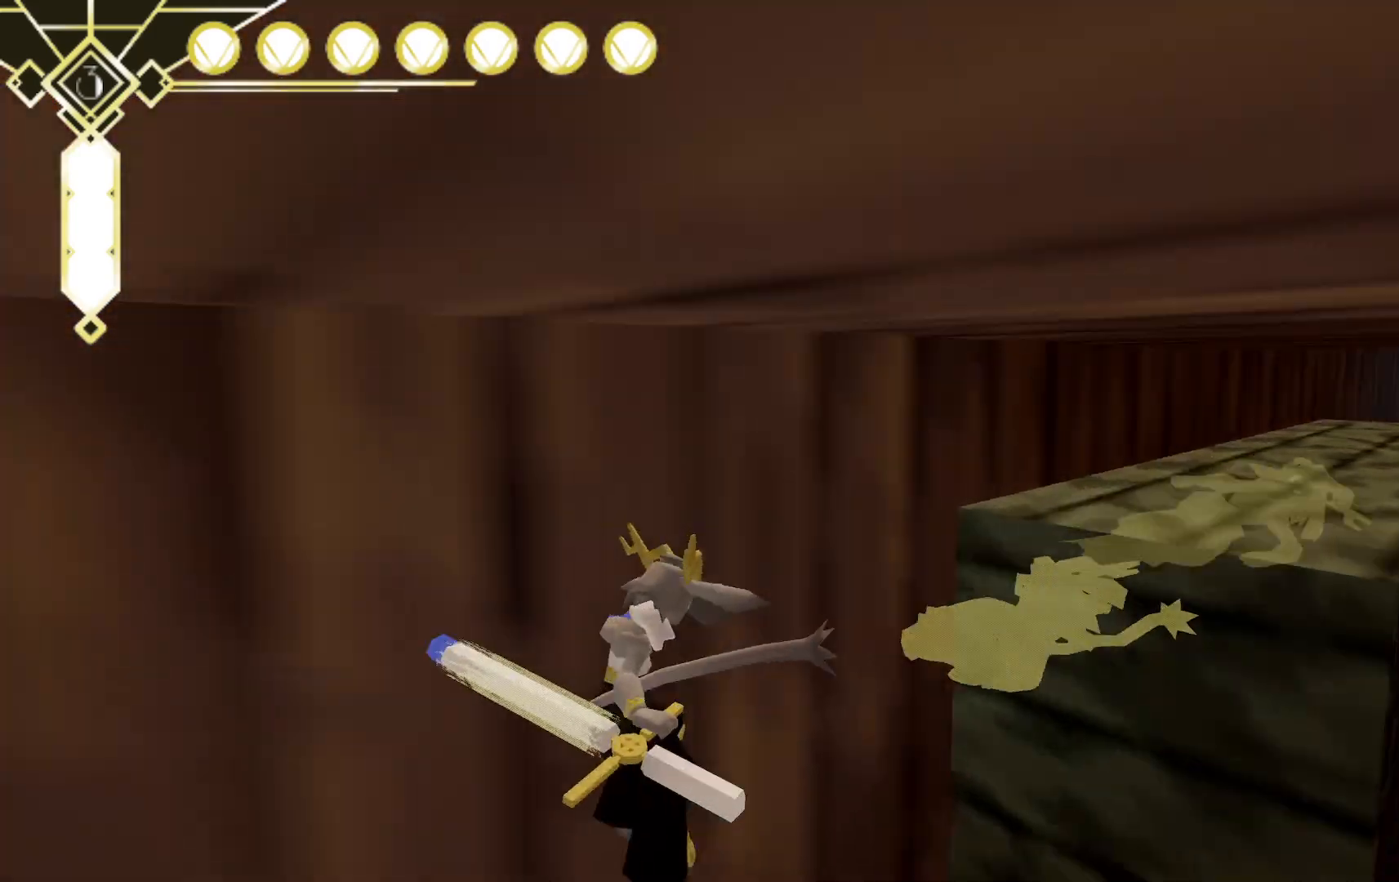
{"dt_ms": 500, "buttons": [], "left_stick": "up-right", "right_stick": "down-right", "events": [[150, "right_stick", "down-right"]]}
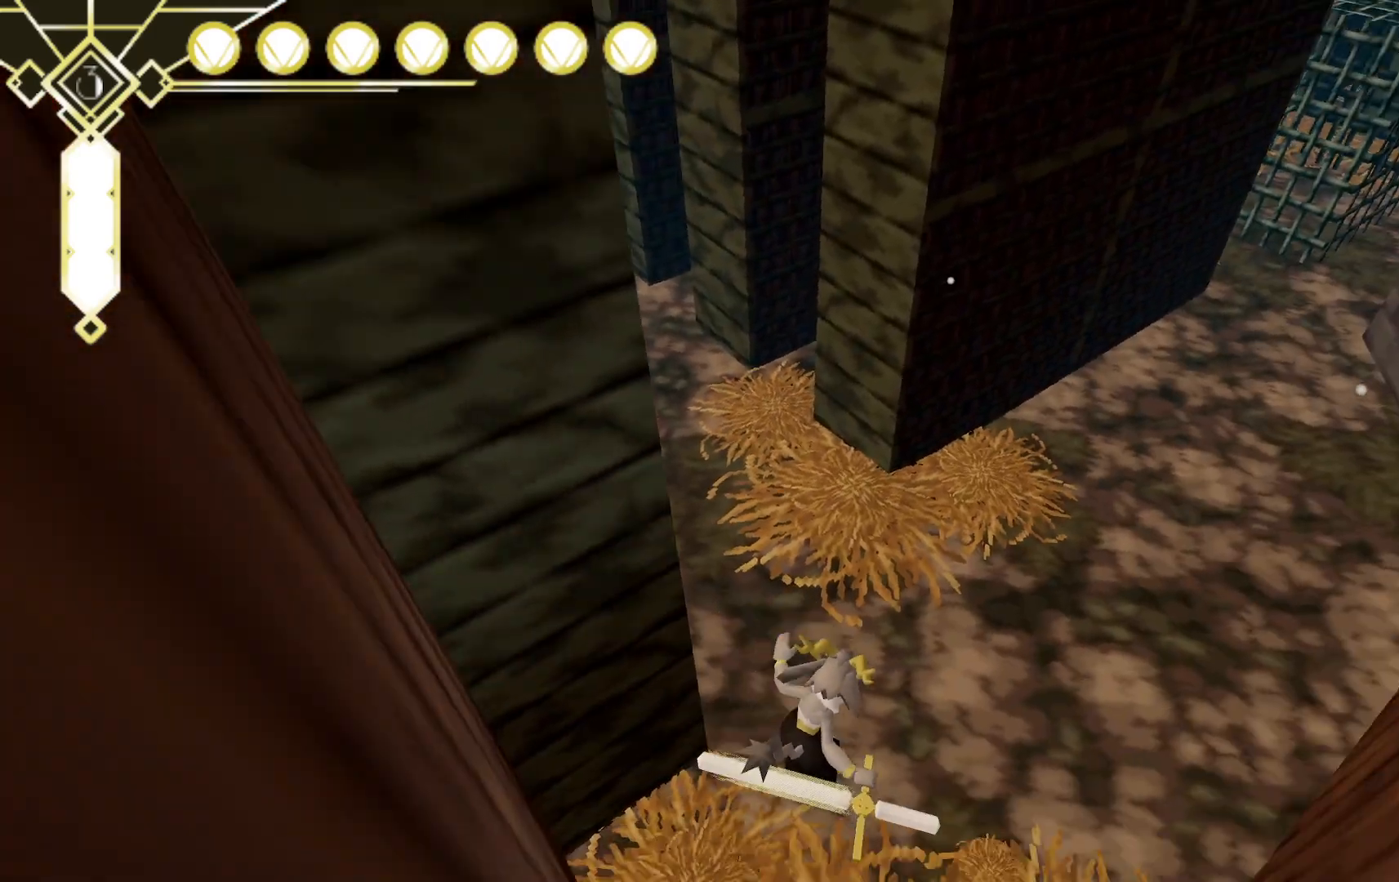
{"dt_ms": 500, "buttons": [], "left_stick": "up-left", "right_stick": "up", "events": [[100, "left_stick", "up"], [117, "right_stick", "right"], [233, "right_stick", "up-right"], [400, "left_stick", "up-left"], [450, "right_stick", "up"]]}
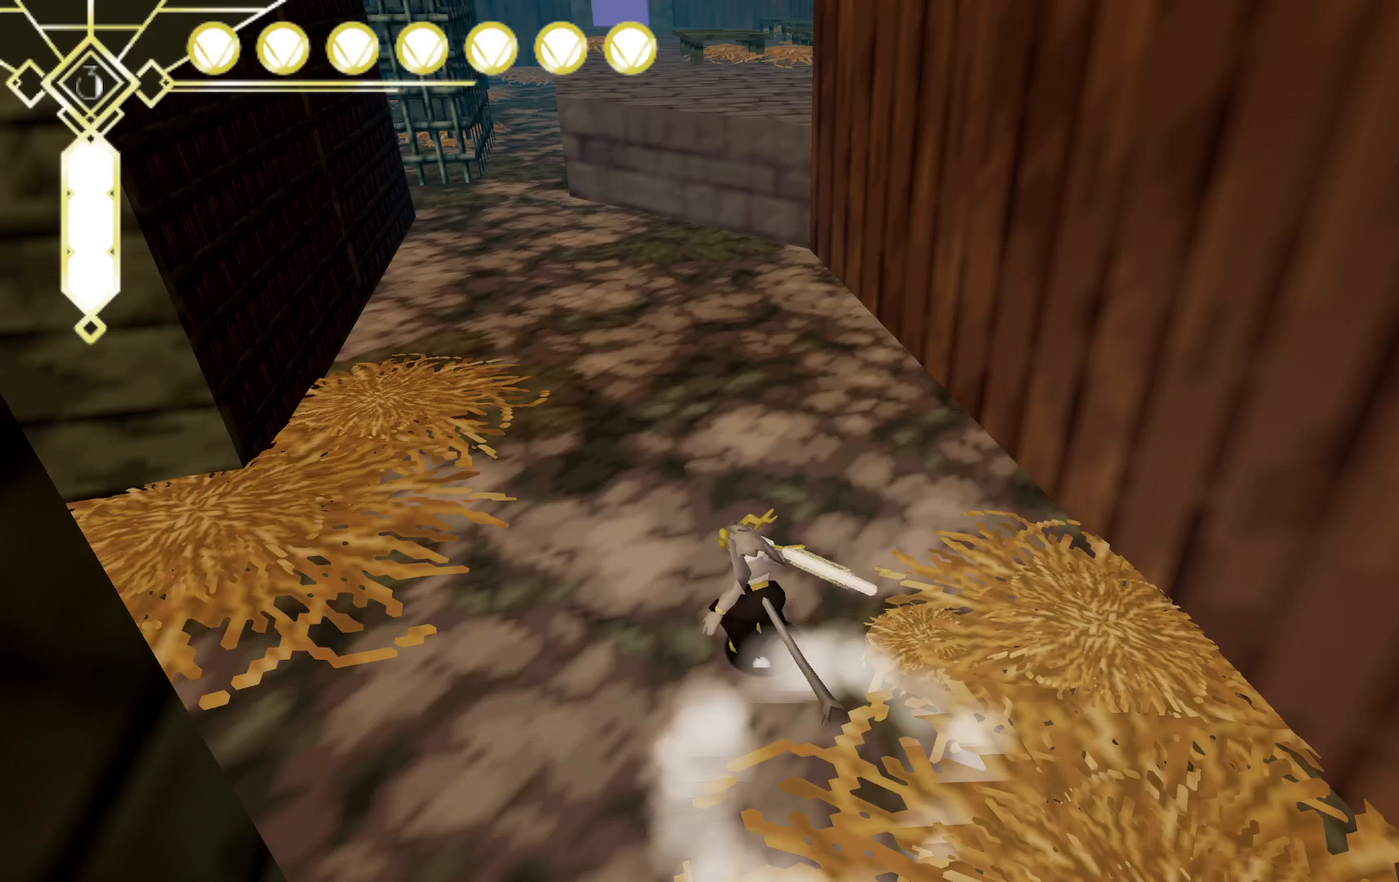
{"dt_ms": 500, "buttons": [], "left_stick": "left", "right_stick": "center", "events": [[167, "right_stick", "center"], [333, "left_stick", "left"]]}
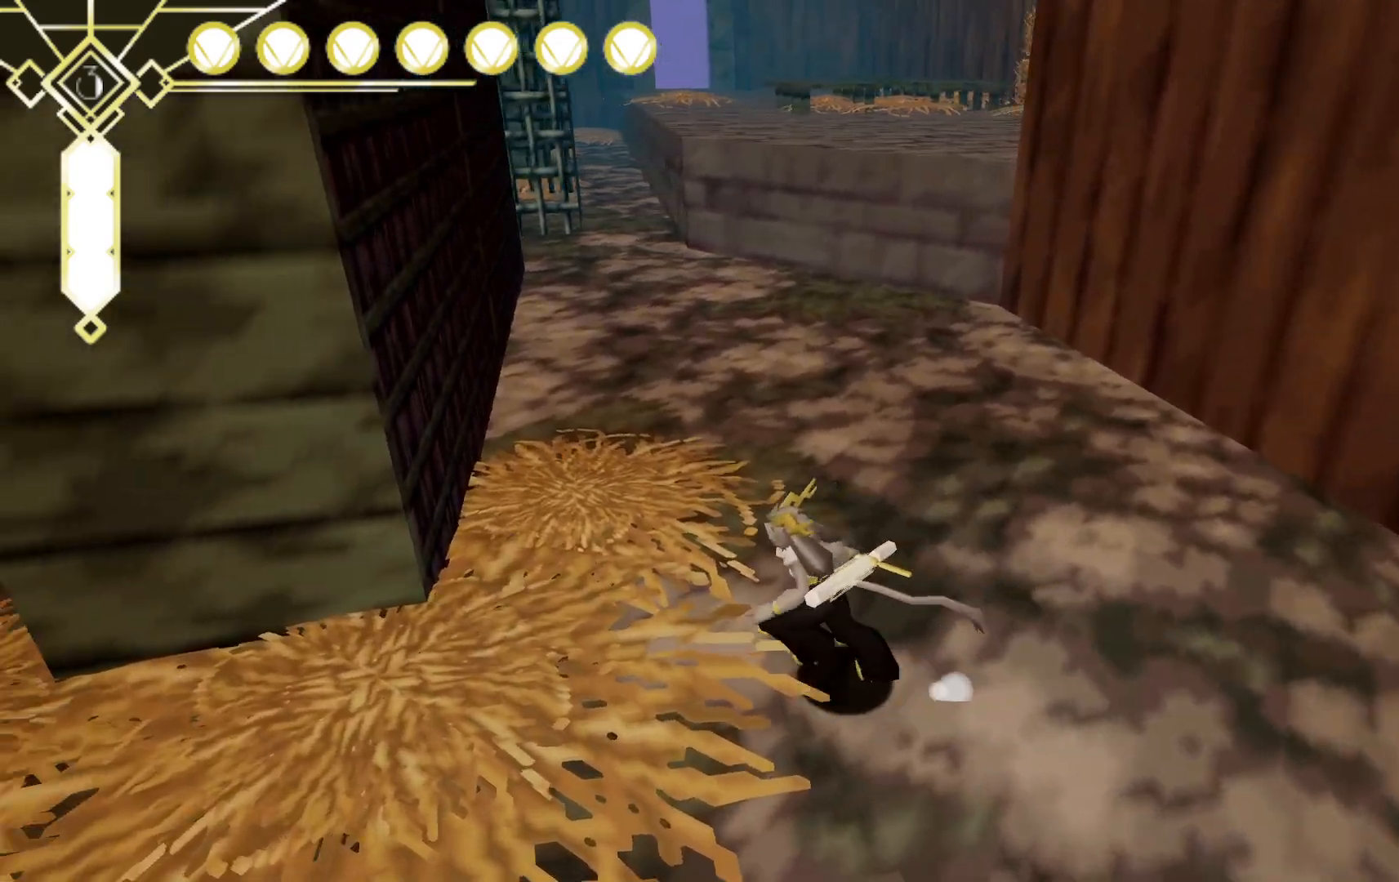
{"dt_ms": 500, "buttons": [], "left_stick": "up-left", "right_stick": "left", "events": [[67, "right_stick", "left"], [367, "left_stick", "up-left"]]}
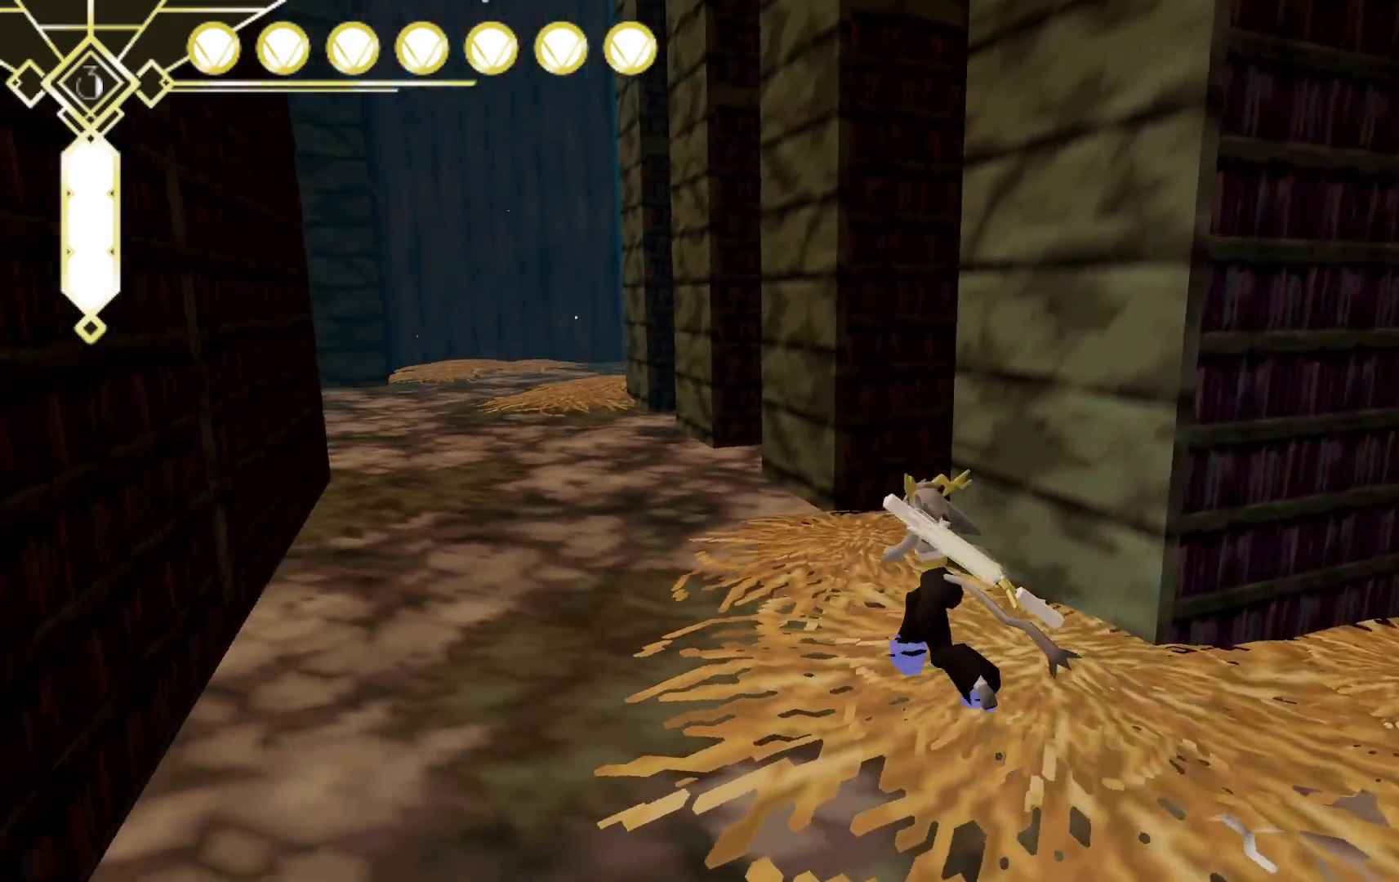
{"dt_ms": 500, "buttons": [], "left_stick": "left", "right_stick": "right", "events": [[17, "right_stick", "center"], [83, "L2", "down"], [233, "right_stick", "right"], [300, "L2", "up"], [483, "left_stick", "left"]]}
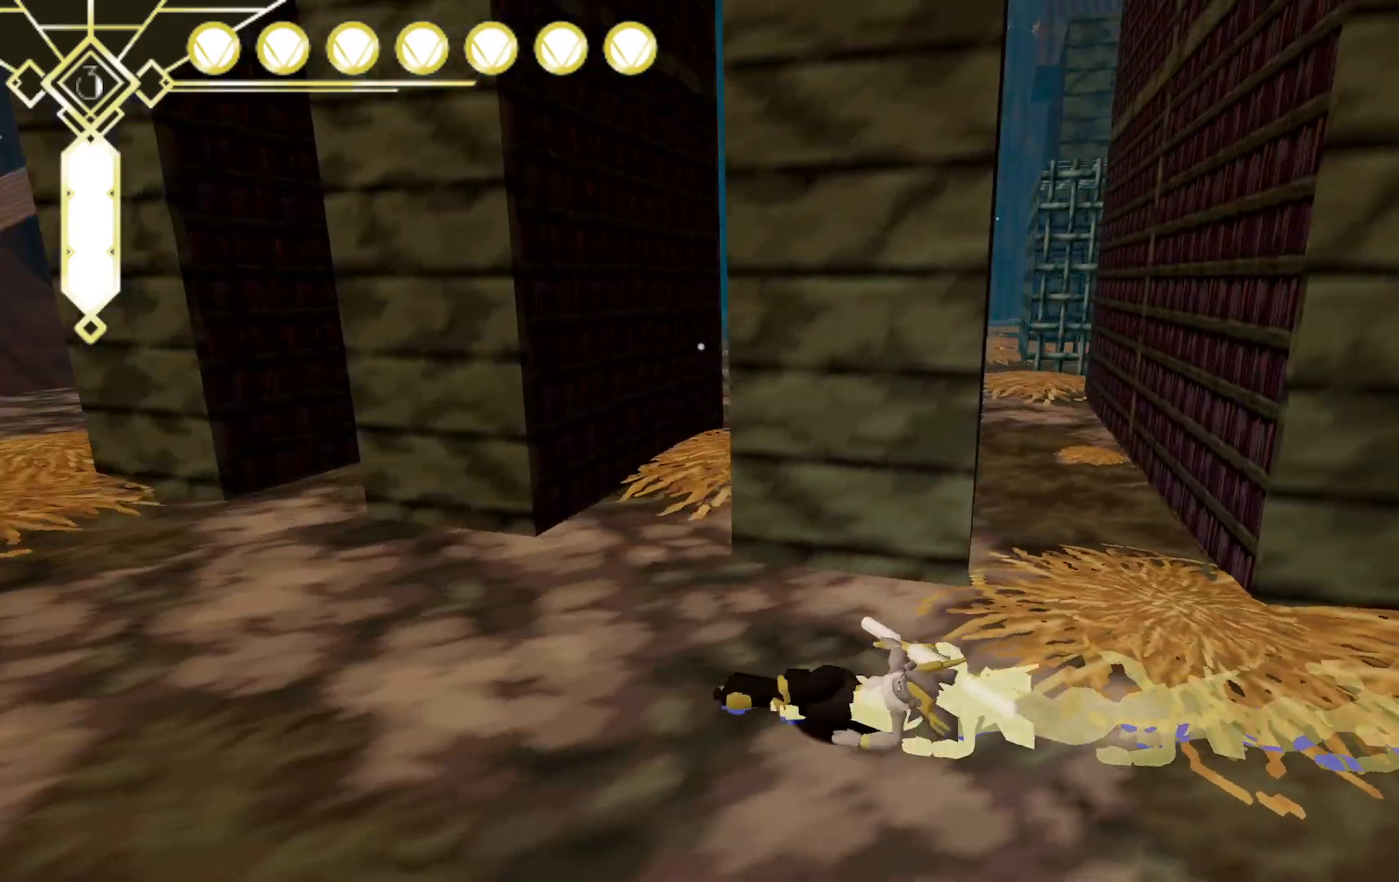
{"dt_ms": 500, "buttons": ["L2"], "left_stick": "left", "right_stick": "center", "events": [[117, "right_stick", "center"], [367, "L2", "down"]]}
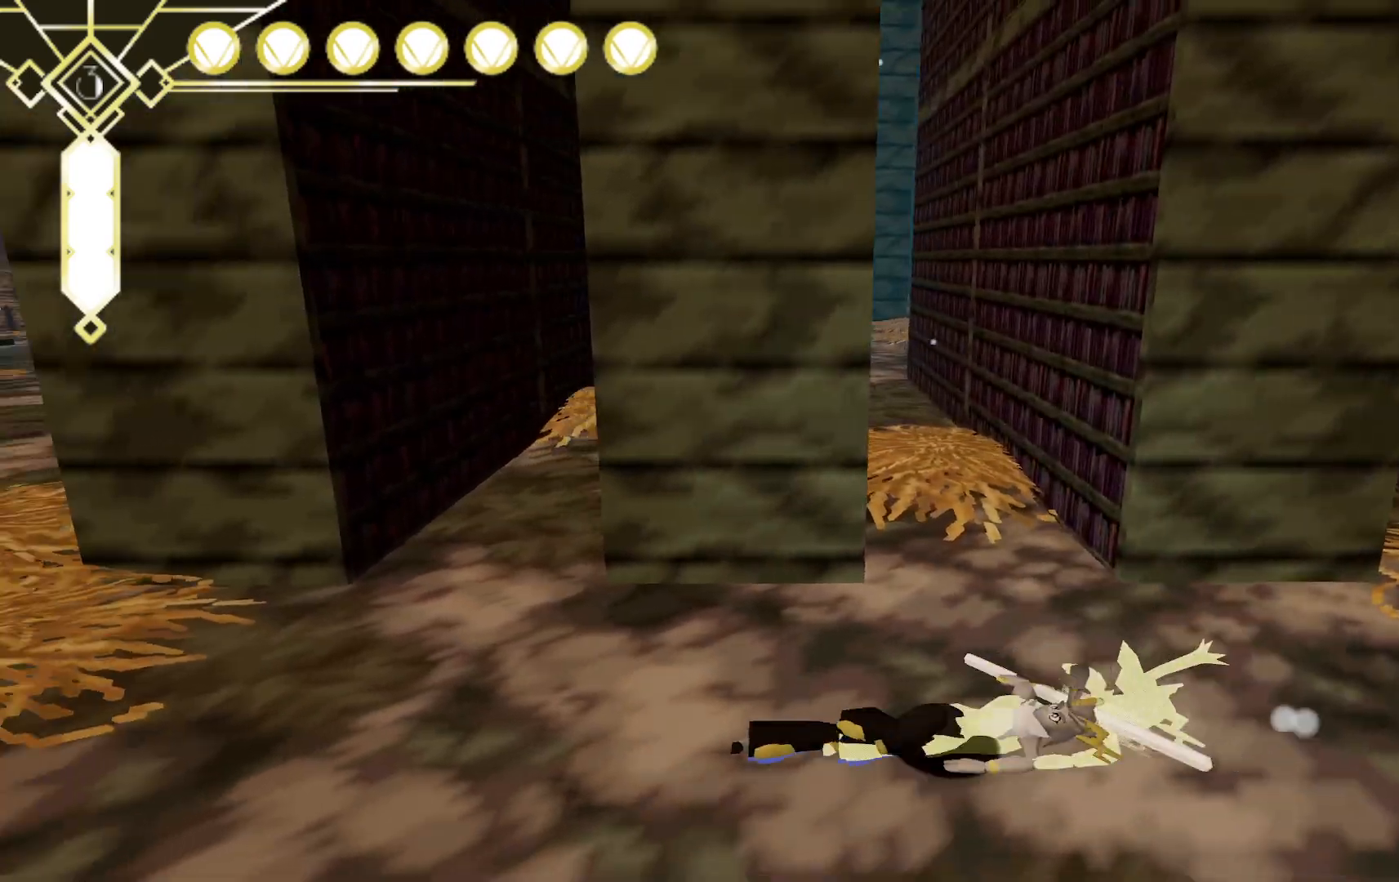
{"dt_ms": 500, "buttons": [], "left_stick": "left", "right_stick": "center", "events": [[217, "L2", "up"]]}
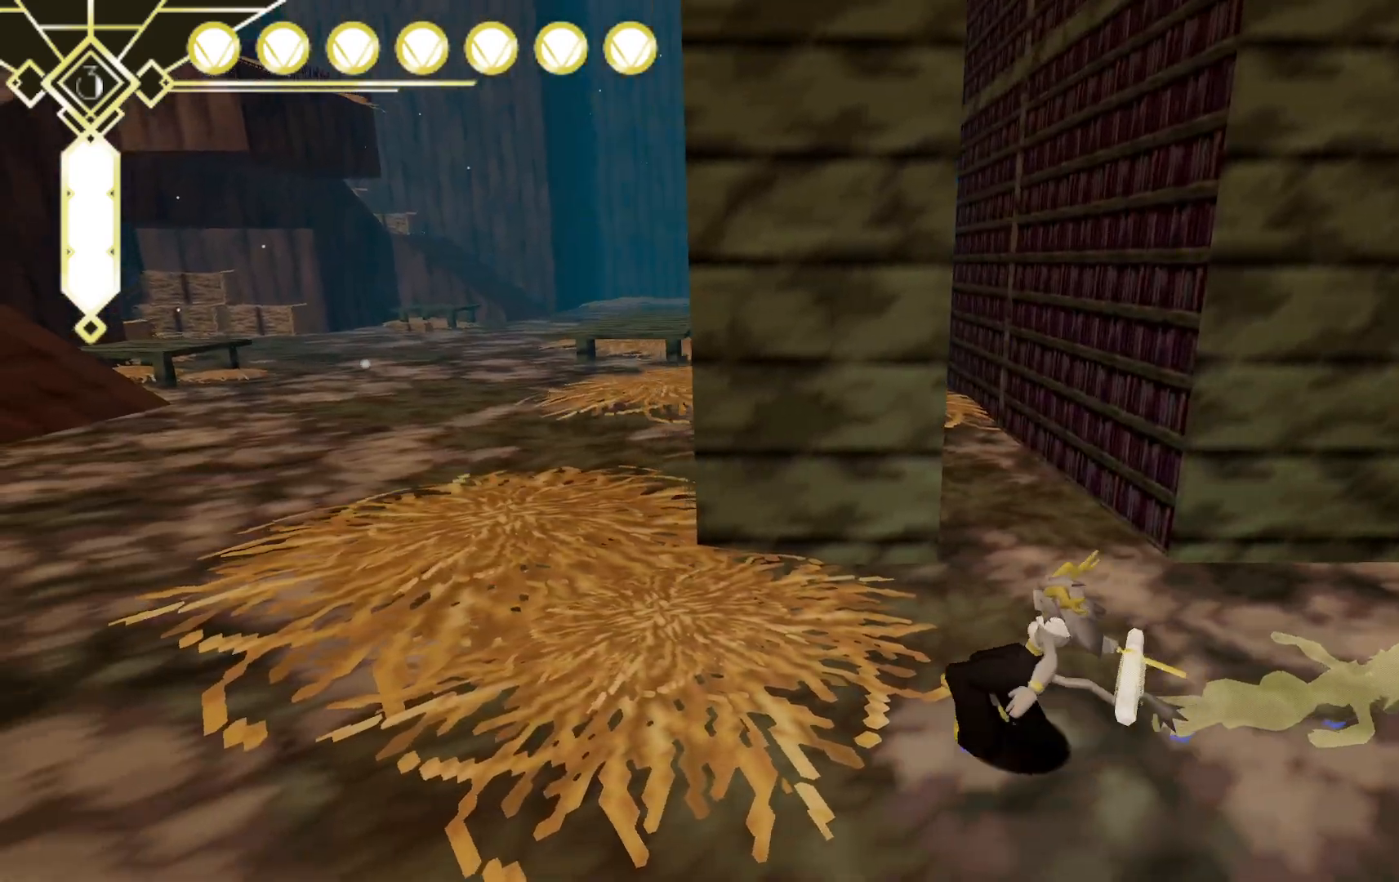
{"dt_ms": 500, "buttons": [], "left_stick": "down-left", "right_stick": "left", "events": [[67, "left_stick", "center"], [150, "right_stick", "left"], [317, "left_stick", "down-left"]]}
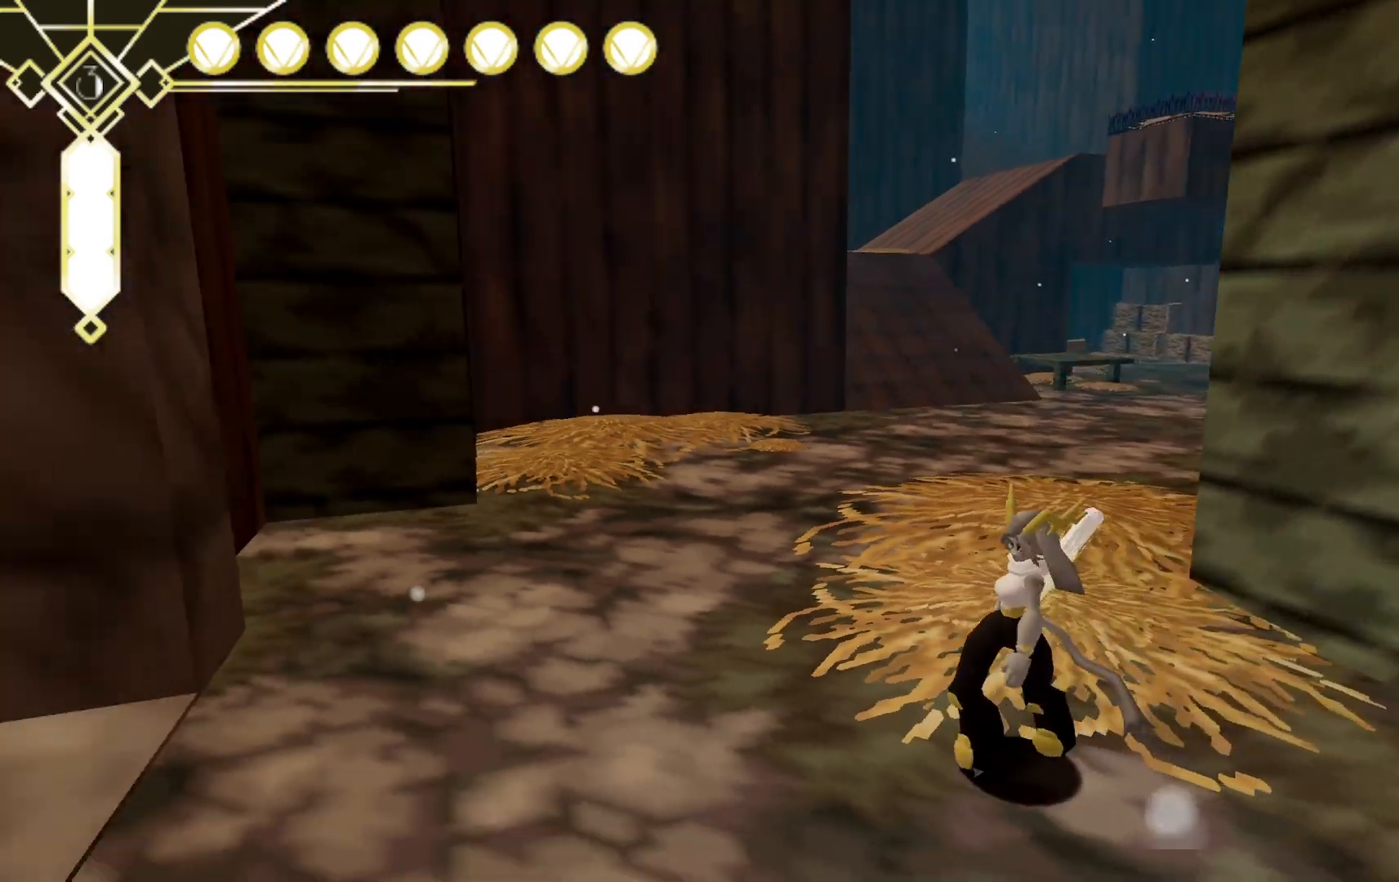
{"dt_ms": 500, "buttons": [], "left_stick": "up", "right_stick": "center", "events": [[117, "left_stick", "left"], [250, "left_stick", "up-left"], [350, "right_stick", "center"], [483, "left_stick", "up"]]}
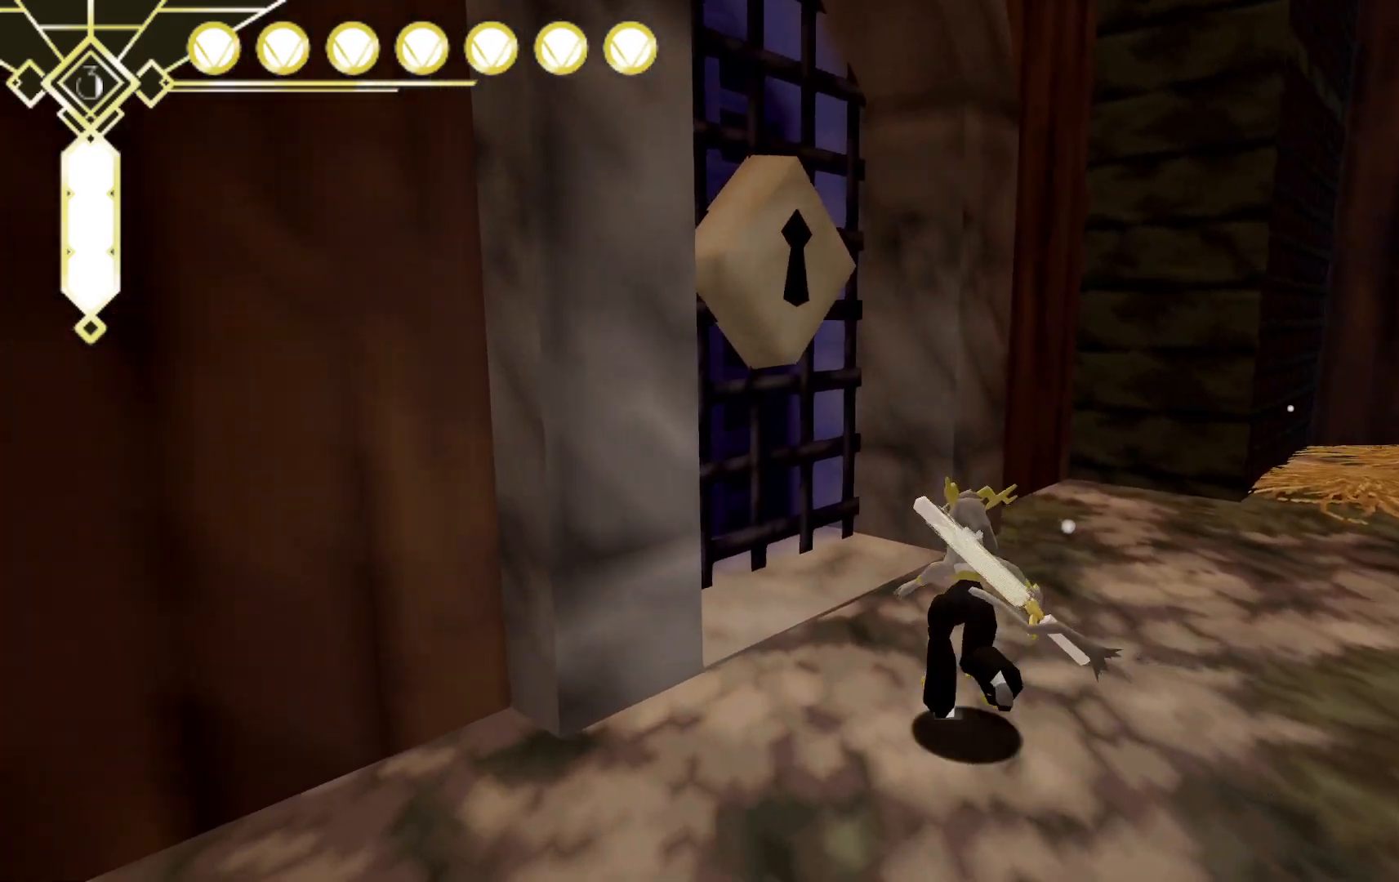
{"dt_ms": 500, "buttons": [], "left_stick": "center", "right_stick": "center", "events": [[117, "A", "down"], [117, "left_stick", "center"], [317, "A", "up"], [367, "X", "down"], [450, "X", "up"]]}
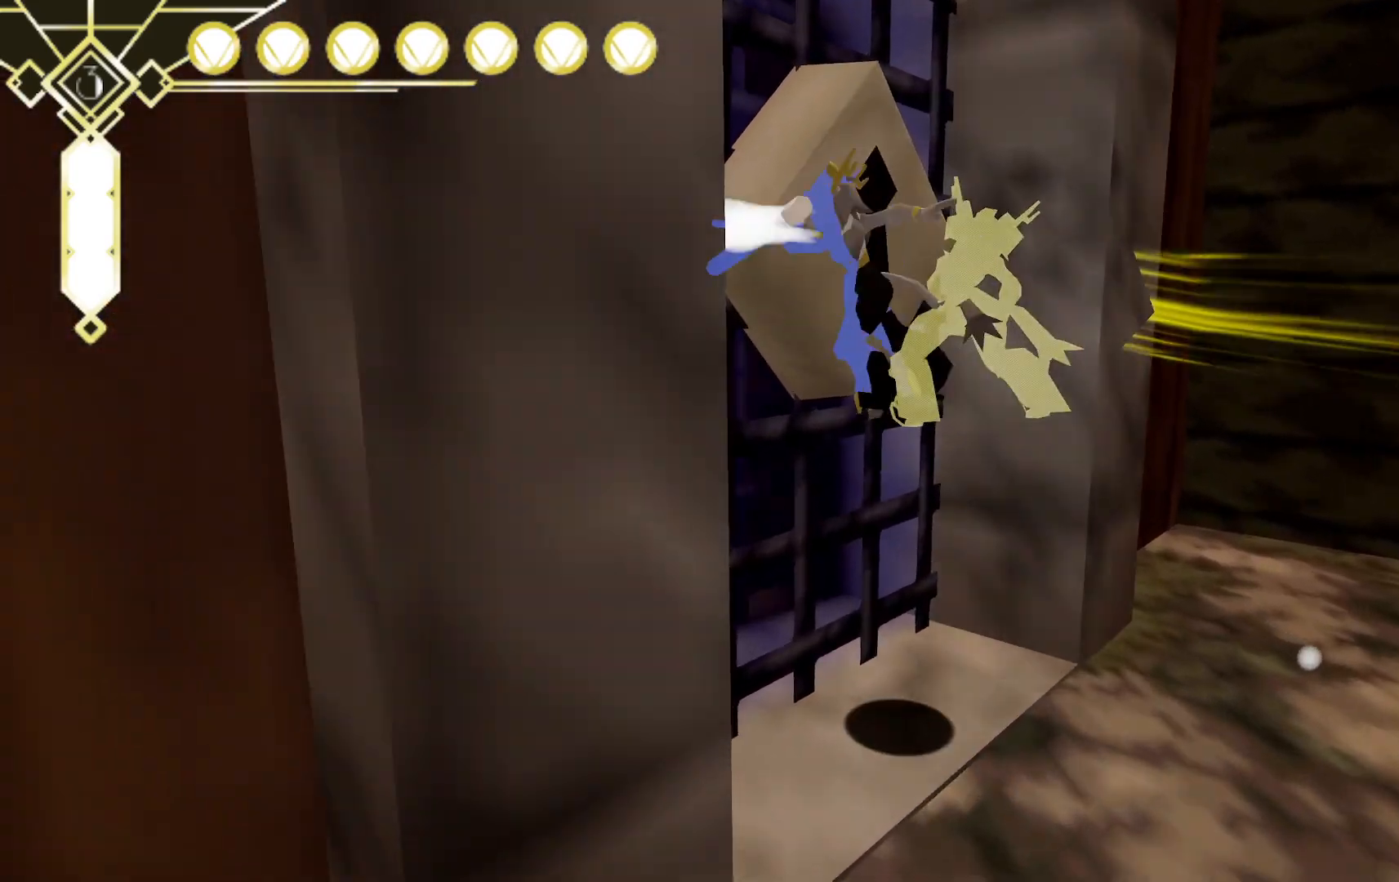
{"dt_ms": 500, "buttons": [], "left_stick": "down-right", "right_stick": "center", "events": [[17, "X", "down"], [117, "X", "up"], [217, "X", "down"], [333, "X", "up"], [400, "left_stick", "down-right"]]}
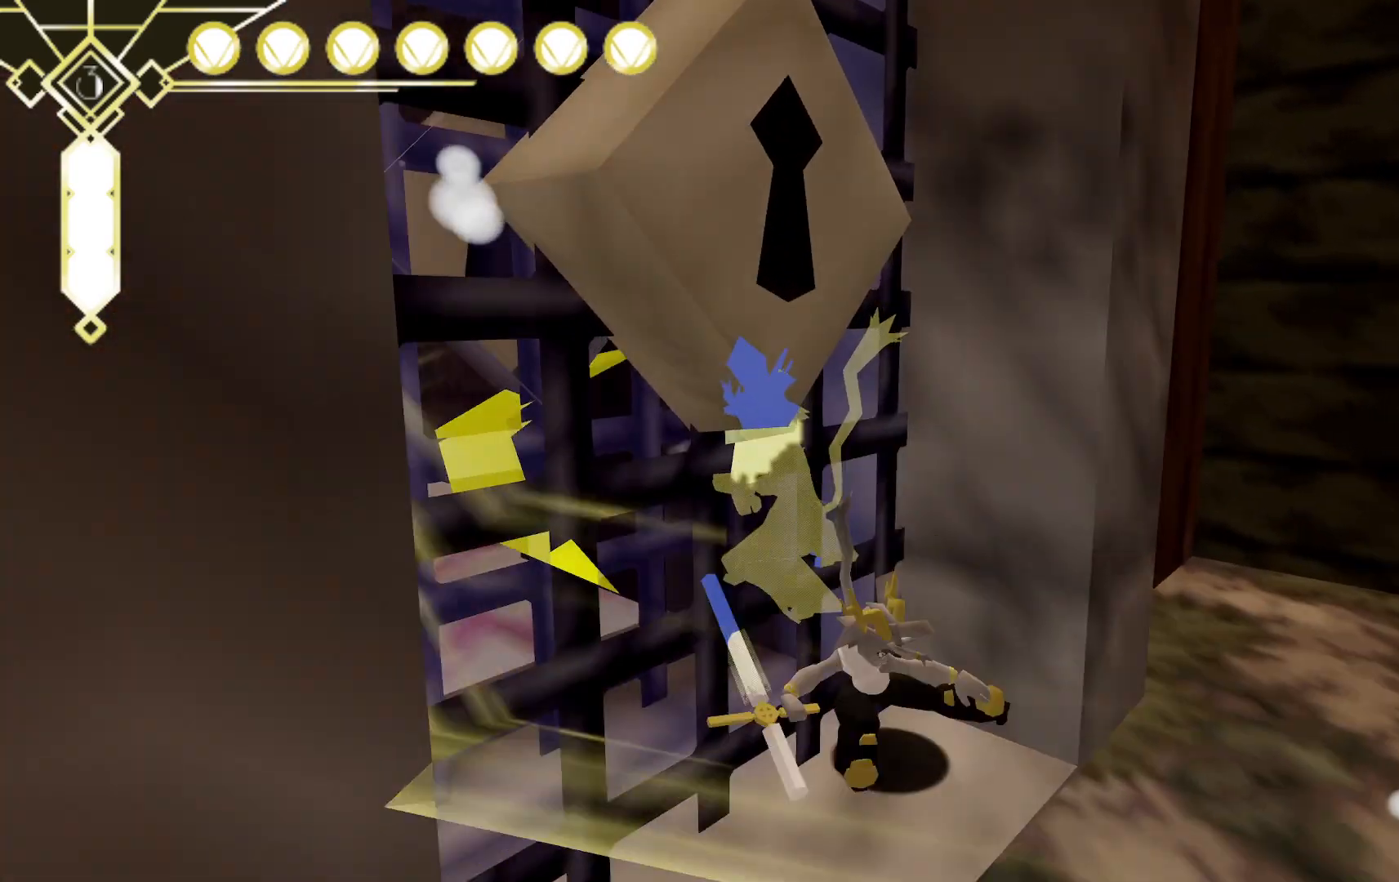
{"dt_ms": 500, "buttons": [], "left_stick": "down-right", "right_stick": "center", "events": []}
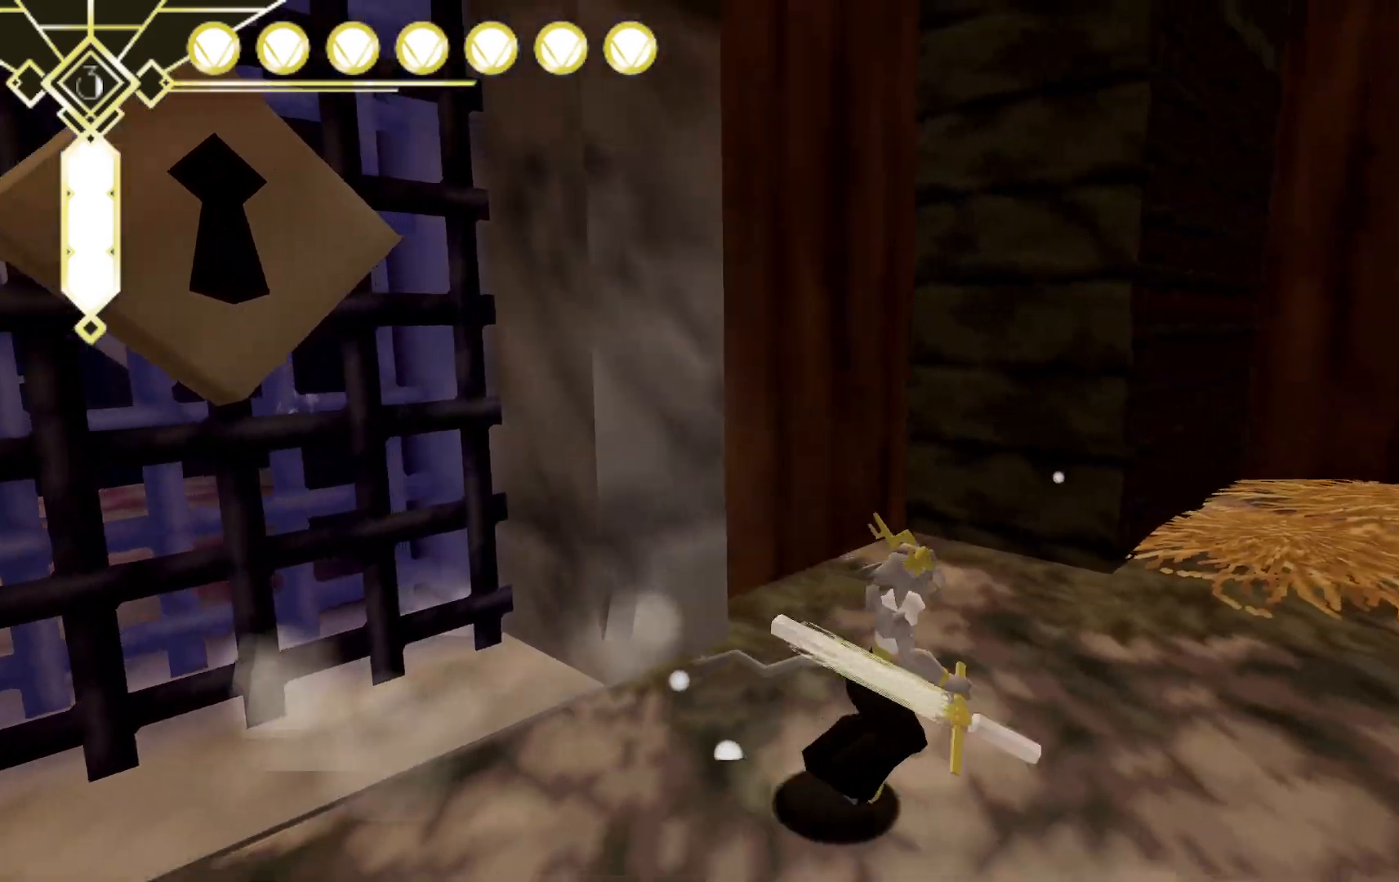
{"dt_ms": 500, "buttons": ["L2"], "left_stick": "up-right", "right_stick": "center", "events": [[33, "right_stick", "right"], [67, "left_stick", "center"], [133, "left_stick", "up-right"], [300, "L2", "down"], [367, "right_stick", "center"]]}
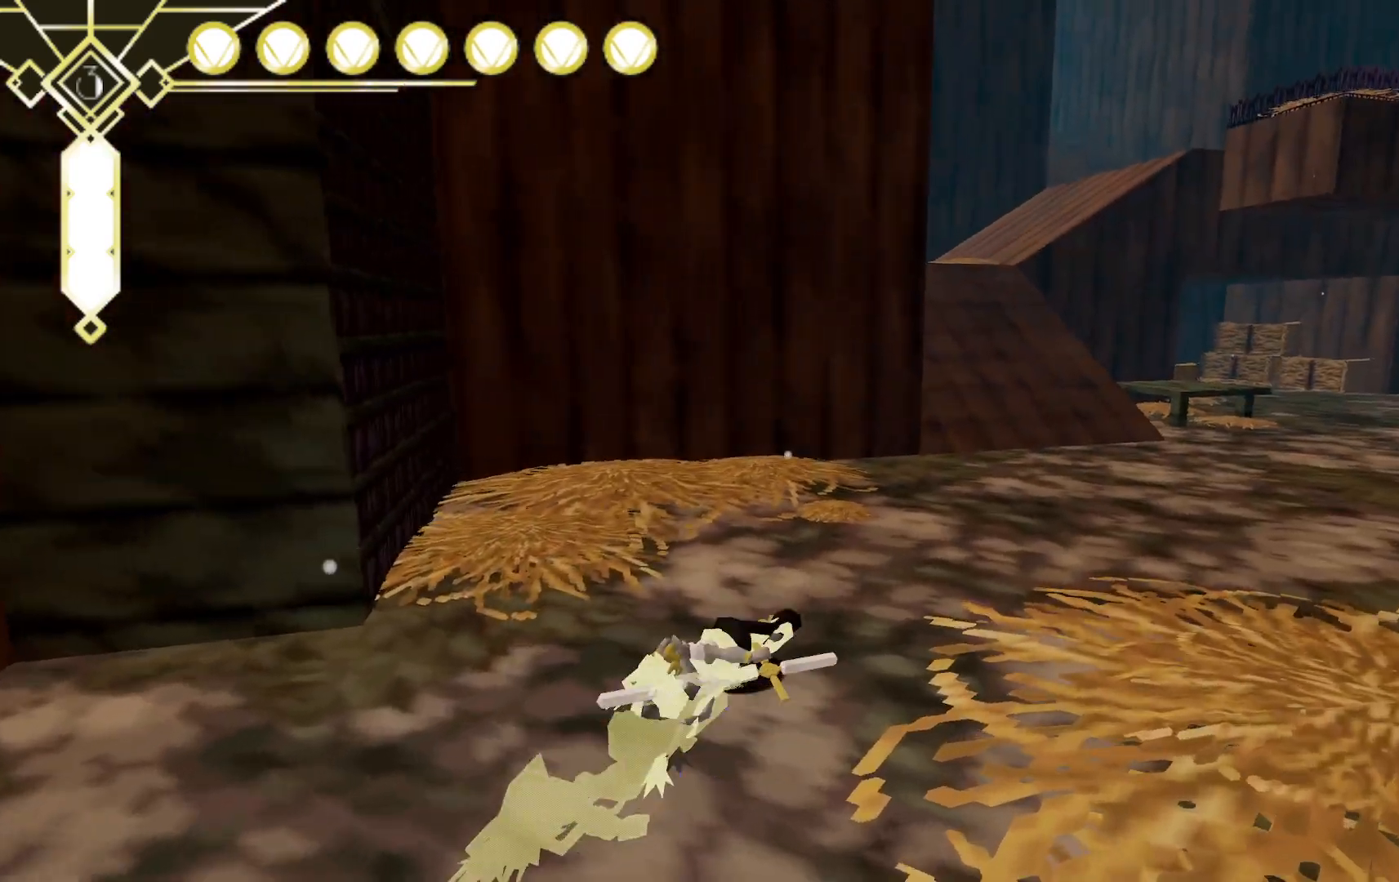
{"dt_ms": 500, "buttons": [], "left_stick": "up-right", "right_stick": "center", "events": [[183, "A", "down"], [333, "L2", "up"], [383, "A", "up"]]}
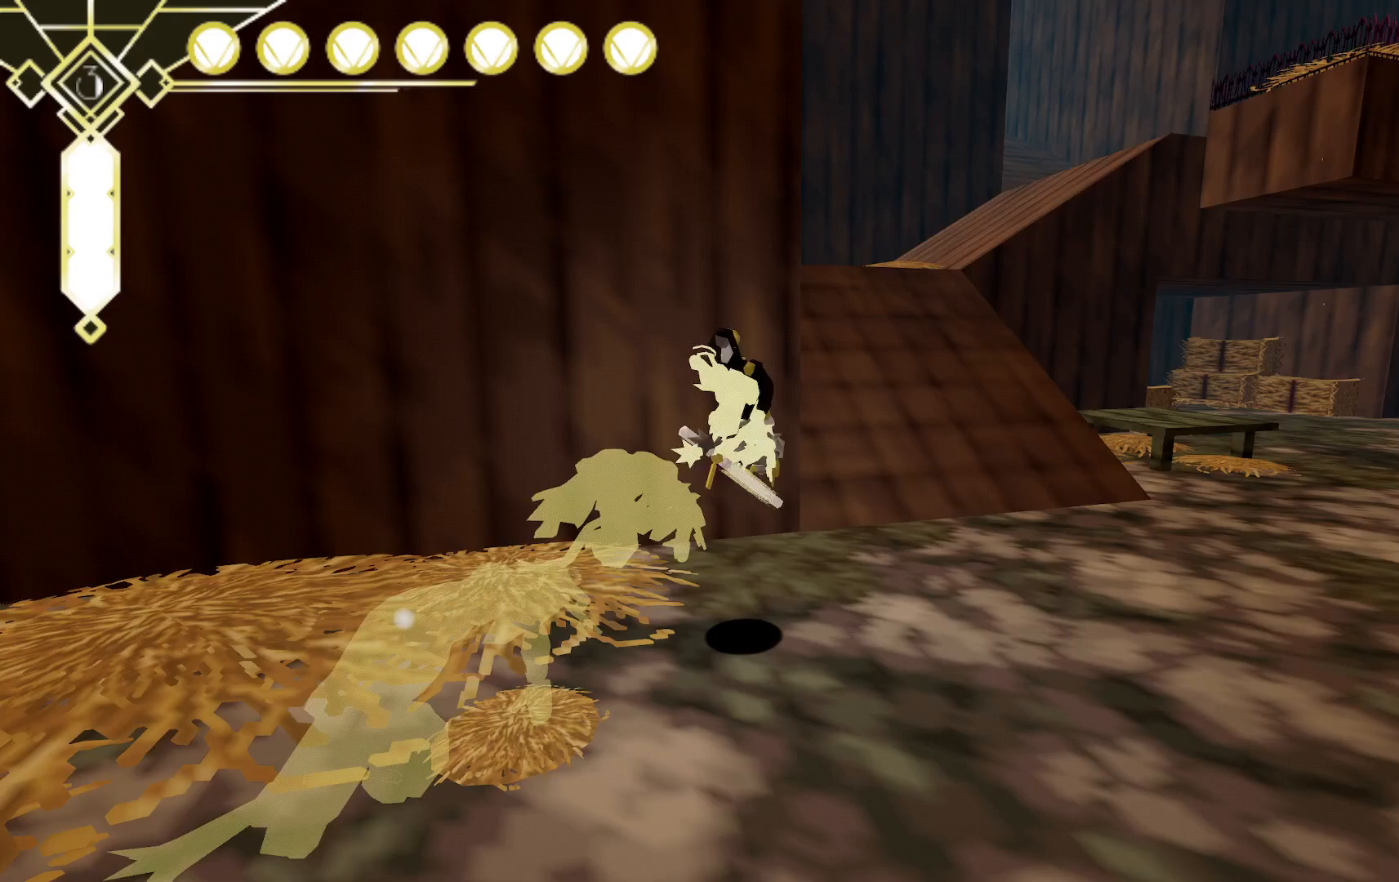
{"dt_ms": 500, "buttons": [], "left_stick": "up", "right_stick": "center", "events": [[17, "right_stick", "right"], [150, "left_stick", "up"], [283, "right_stick", "center"]]}
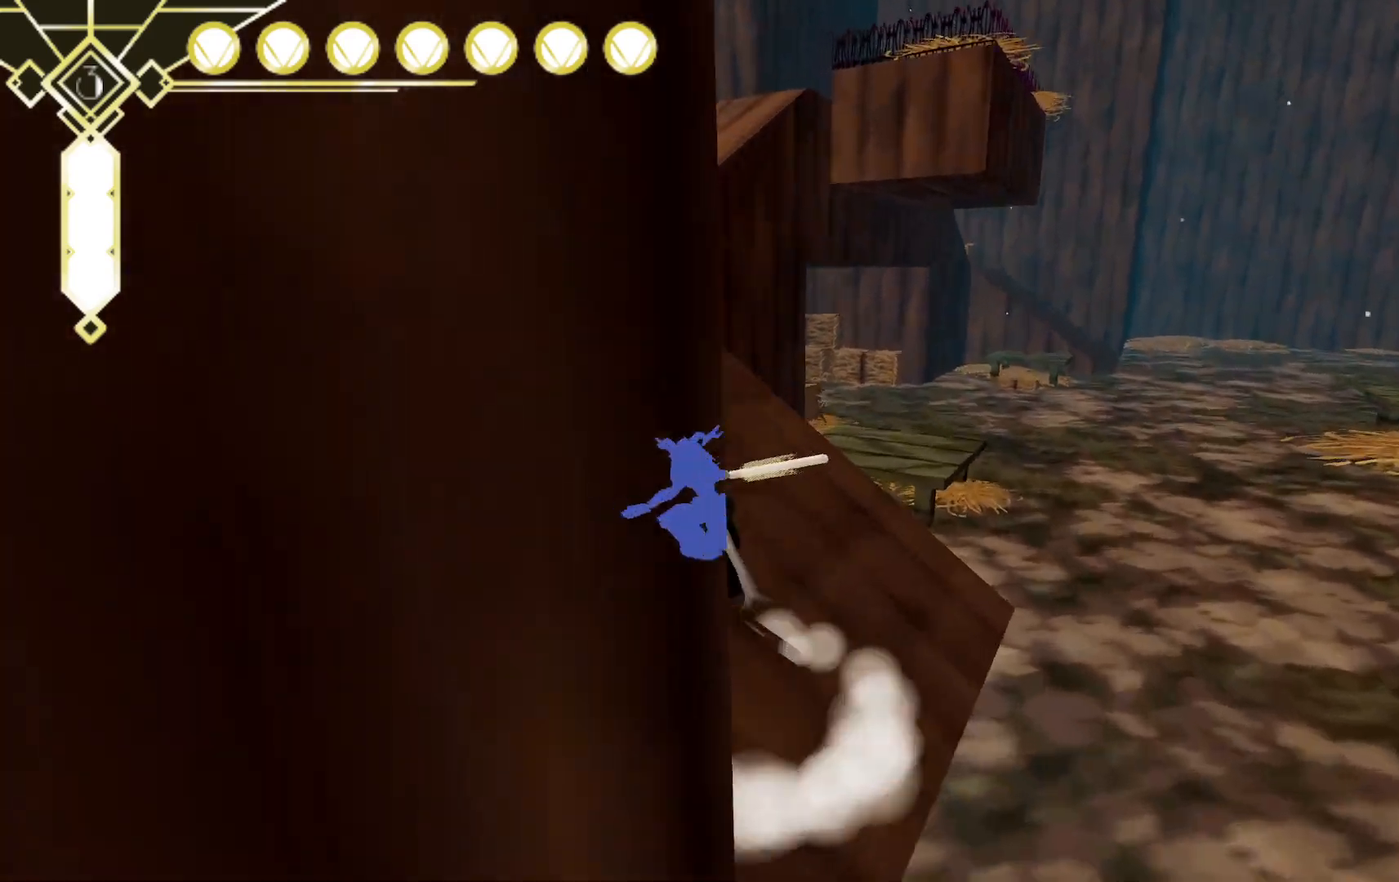
{"dt_ms": 500, "buttons": [], "left_stick": "up-right", "right_stick": "center", "events": [[50, "L2", "down"], [183, "A", "down"], [317, "L2", "up"], [367, "A", "up"], [450, "left_stick", "up-right"]]}
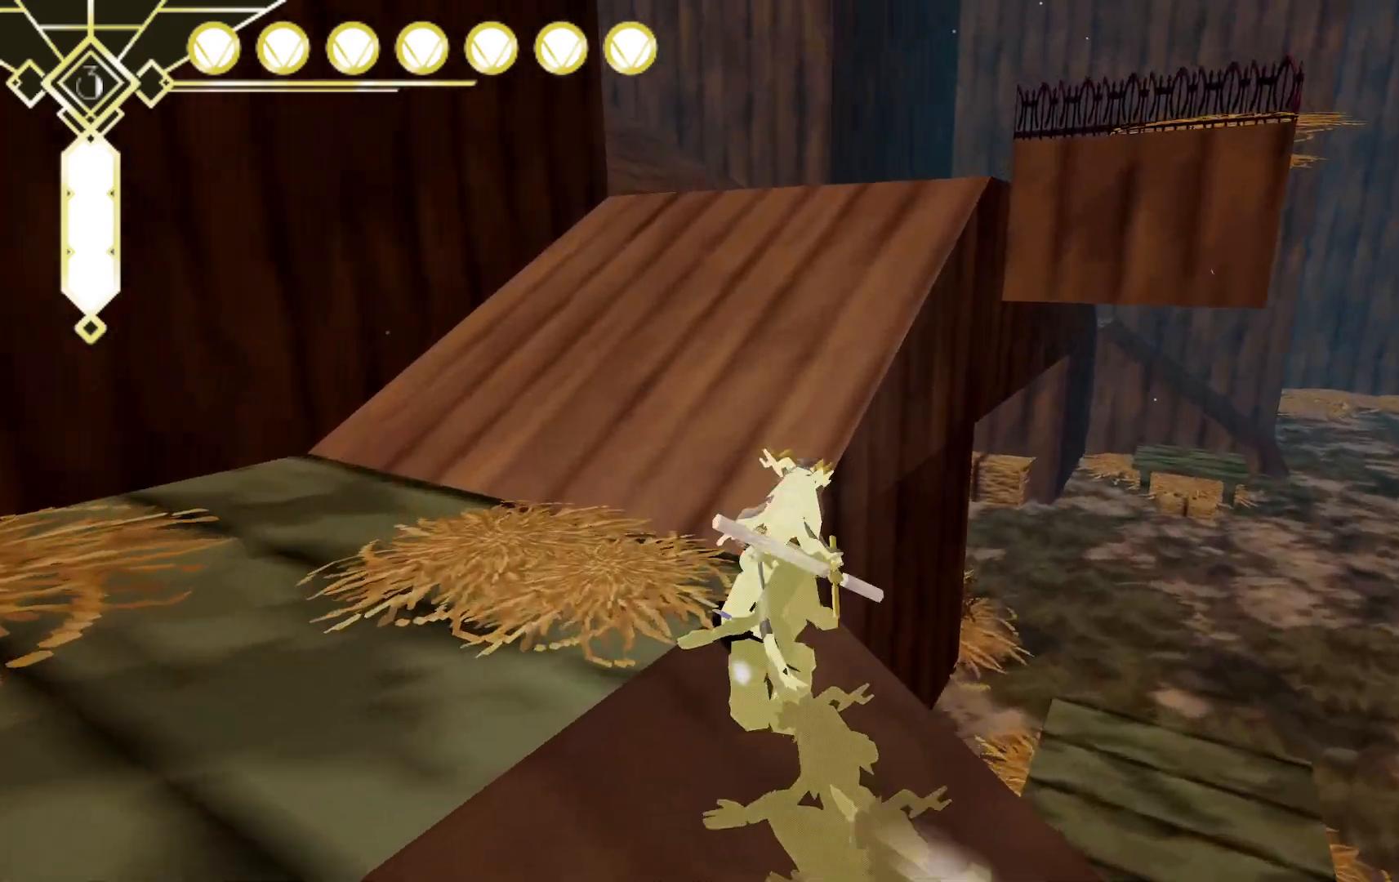
{"dt_ms": 500, "buttons": [], "left_stick": "up", "right_stick": "center", "events": [[17, "right_stick", "right"], [267, "left_stick", "up"], [333, "right_stick", "center"]]}
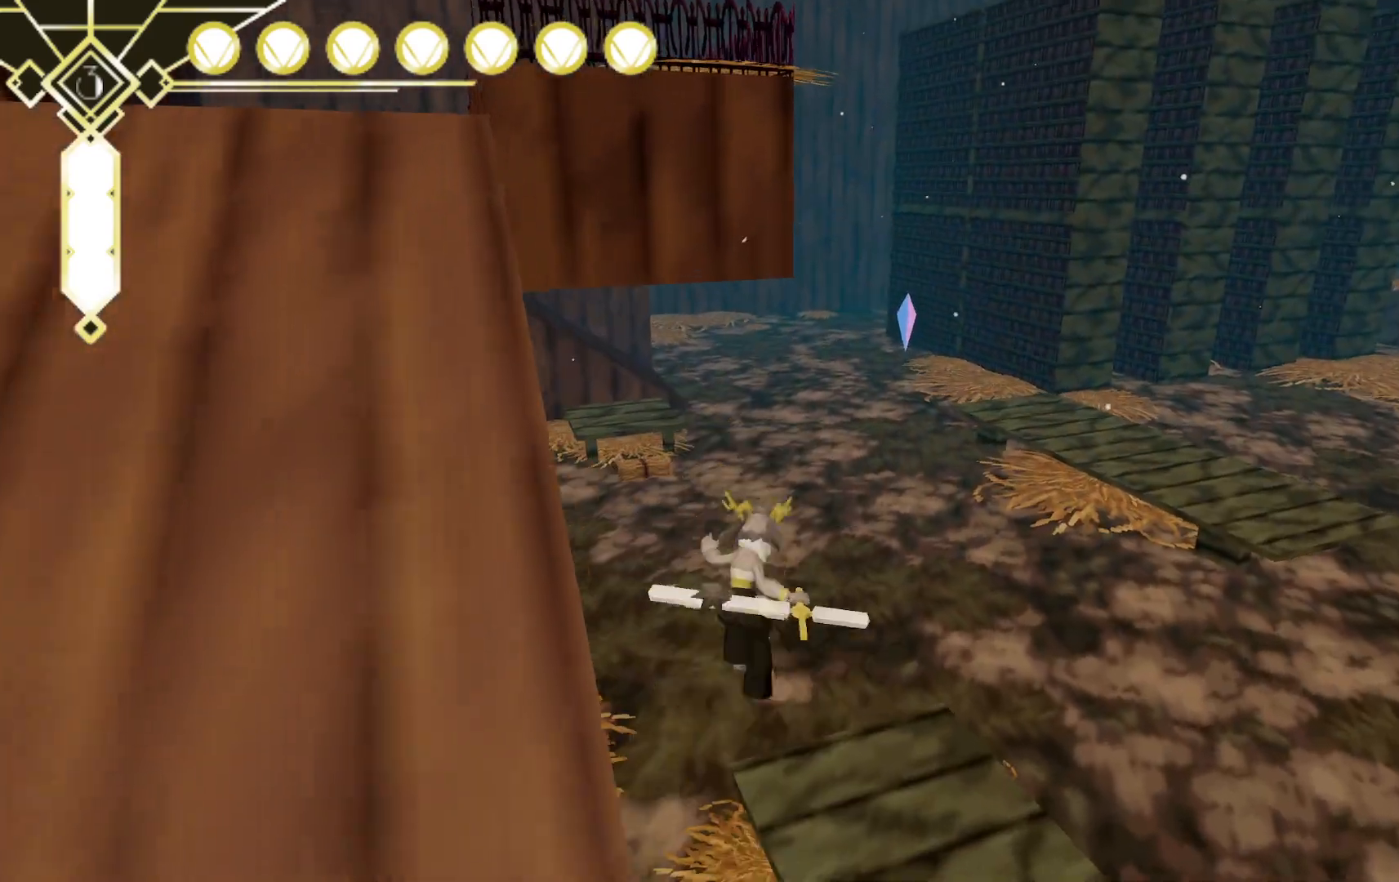
{"dt_ms": 500, "buttons": ["A", "L2"], "left_stick": "up", "right_stick": "center", "events": [[333, "L2", "down"], [450, "A", "down"]]}
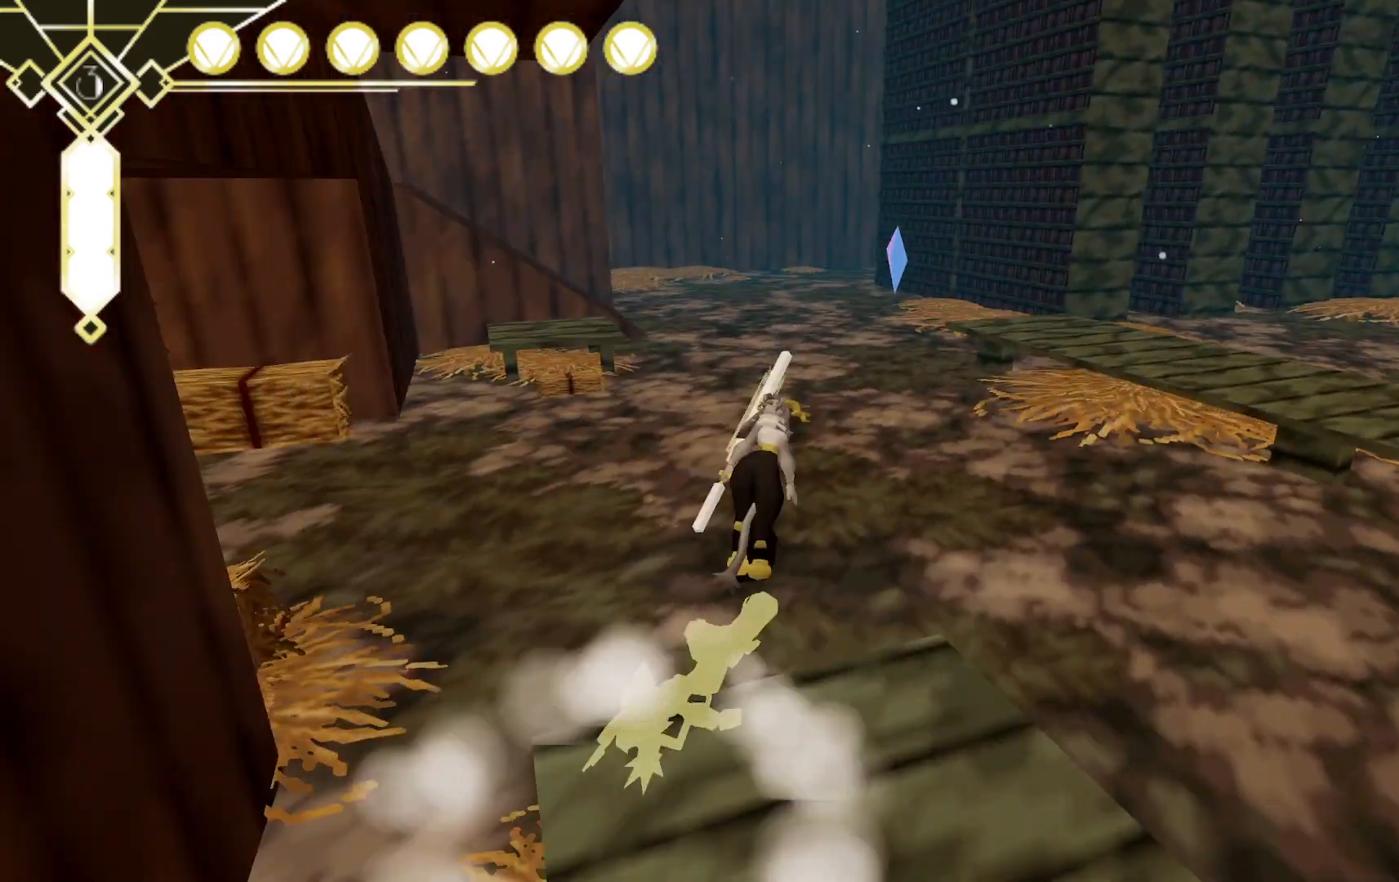
{"dt_ms": 500, "buttons": [], "left_stick": "up", "right_stick": "center", "events": [[117, "L2", "up"], [150, "A", "up"]]}
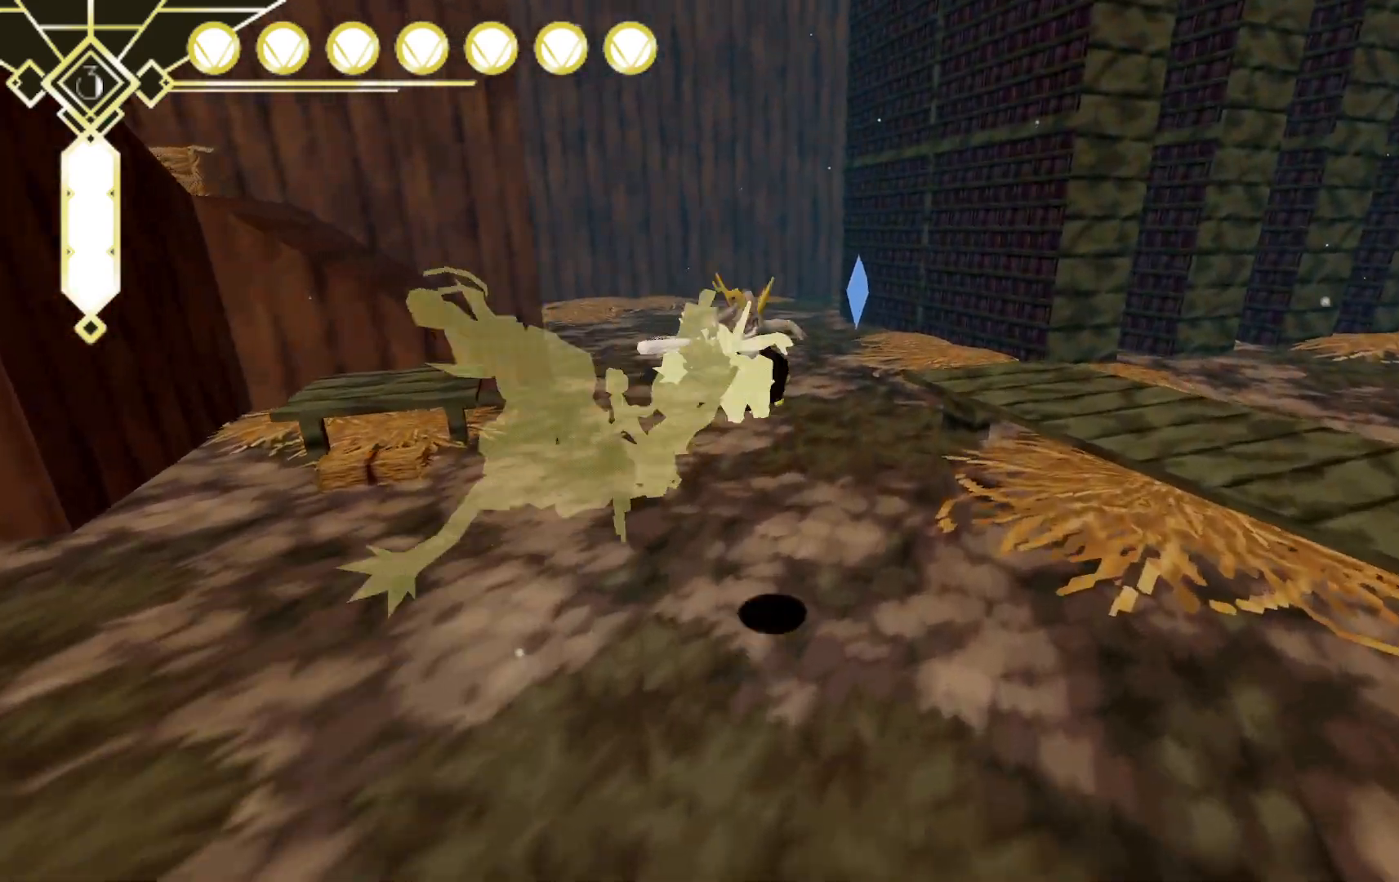
{"dt_ms": 500, "buttons": ["L2"], "left_stick": "up", "right_stick": "center", "events": [[417, "L2", "down"]]}
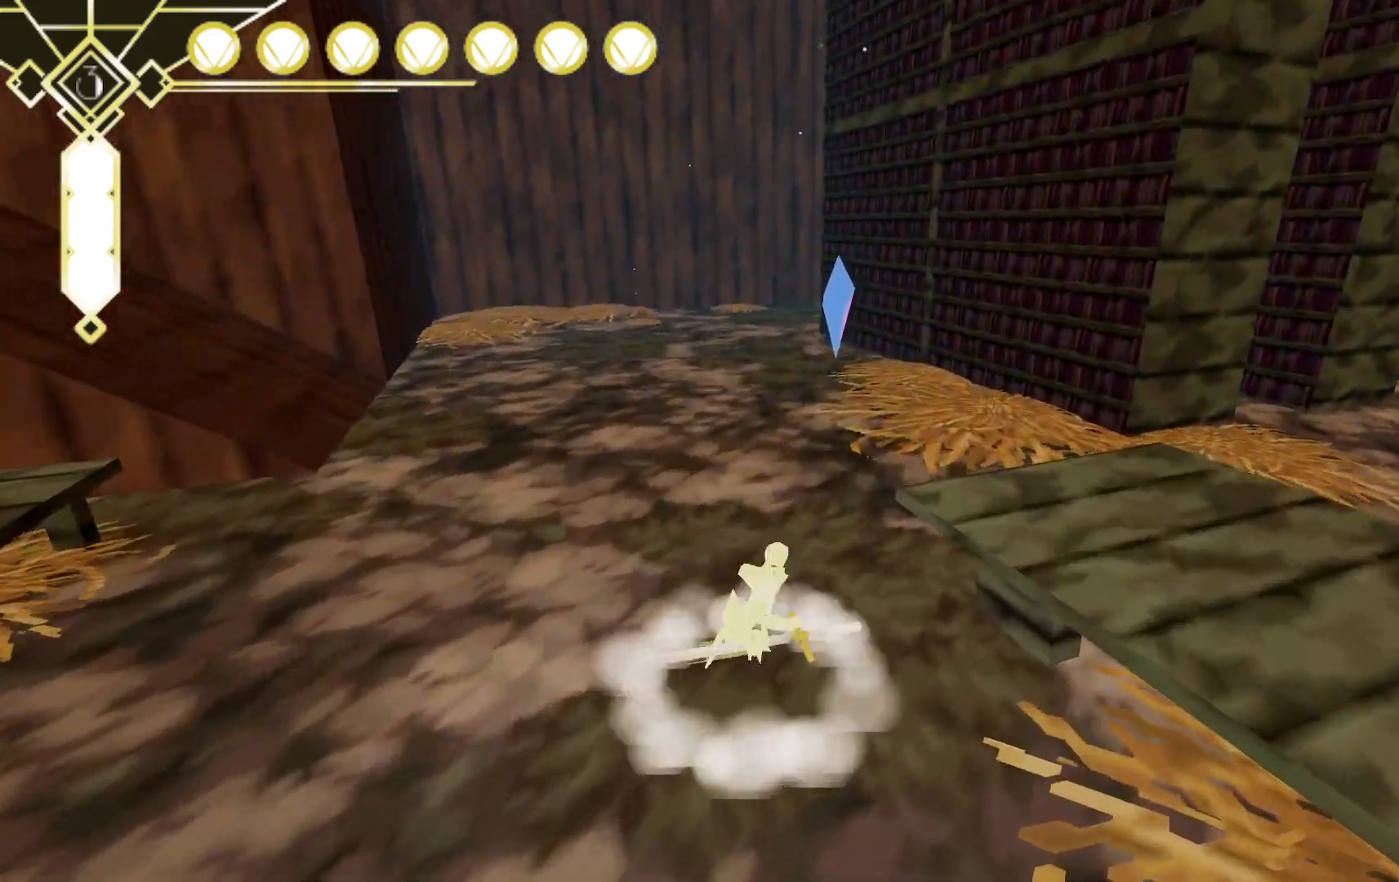
{"dt_ms": 500, "buttons": [], "left_stick": "up", "right_stick": "center", "events": [[167, "L2", "up"], [183, "A", "down"], [350, "A", "up"]]}
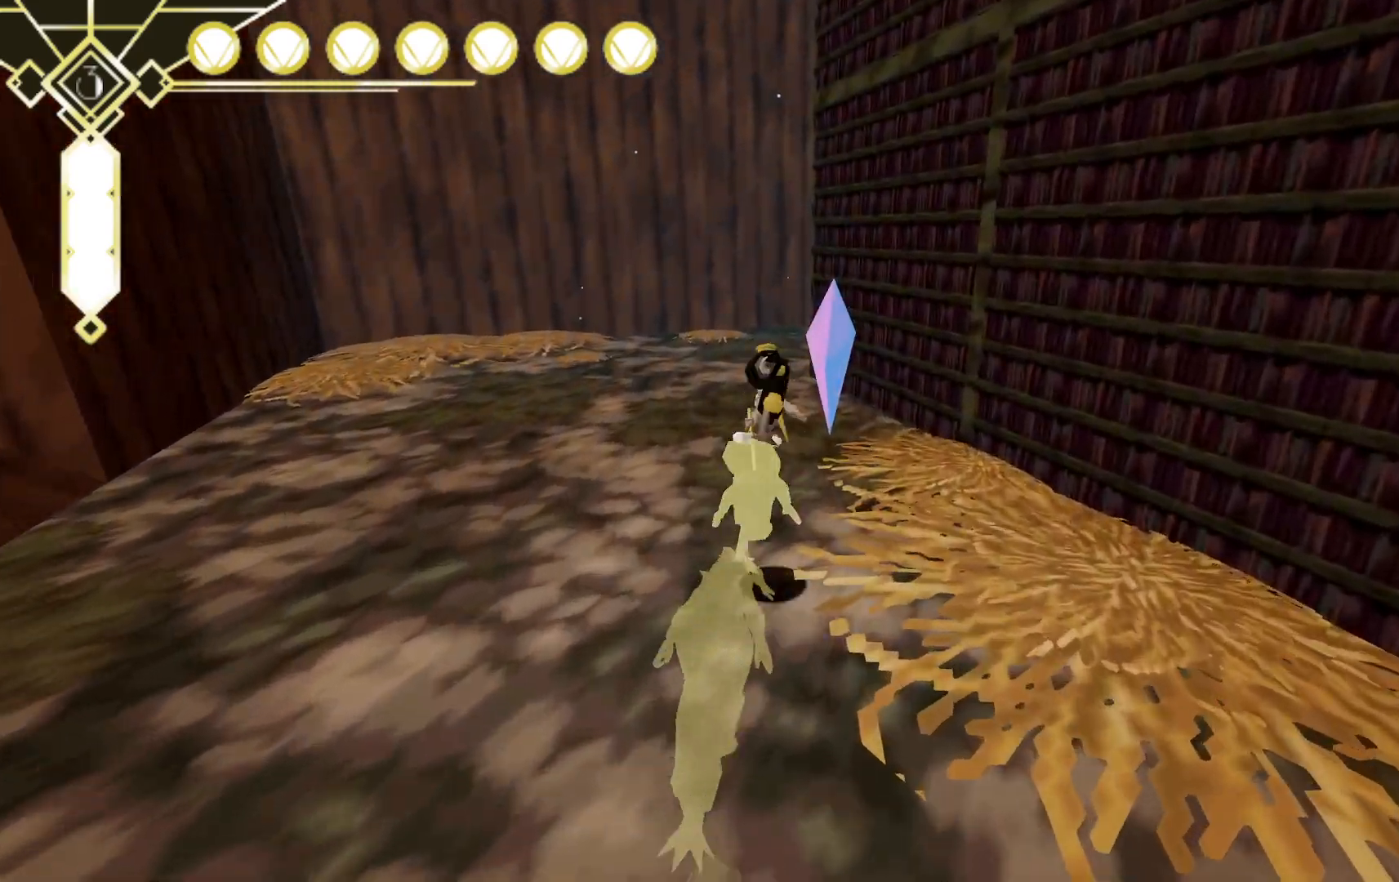
{"dt_ms": 500, "buttons": [], "left_stick": "left", "right_stick": "left", "events": [[50, "X", "down"], [217, "X", "up"], [250, "left_stick", "left"], [483, "right_stick", "left"]]}
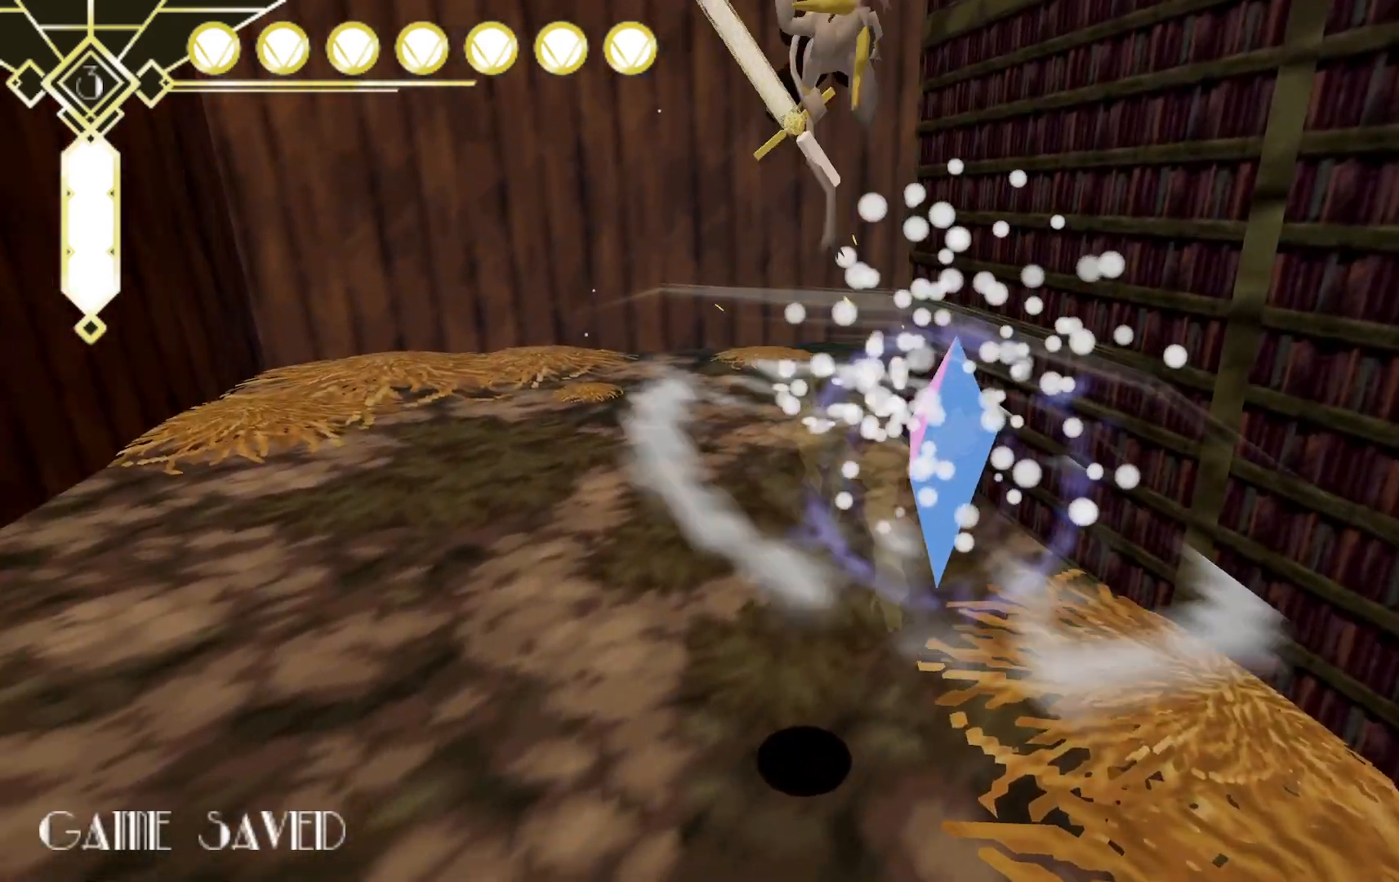
{"dt_ms": 1000, "buttons": ["L2"], "left_stick": "up", "right_stick": "center", "events": [[283, "left_stick", "up-left"], [517, "left_stick", "up"], [600, "right_stick", "center"], [917, "L2", "down"]]}
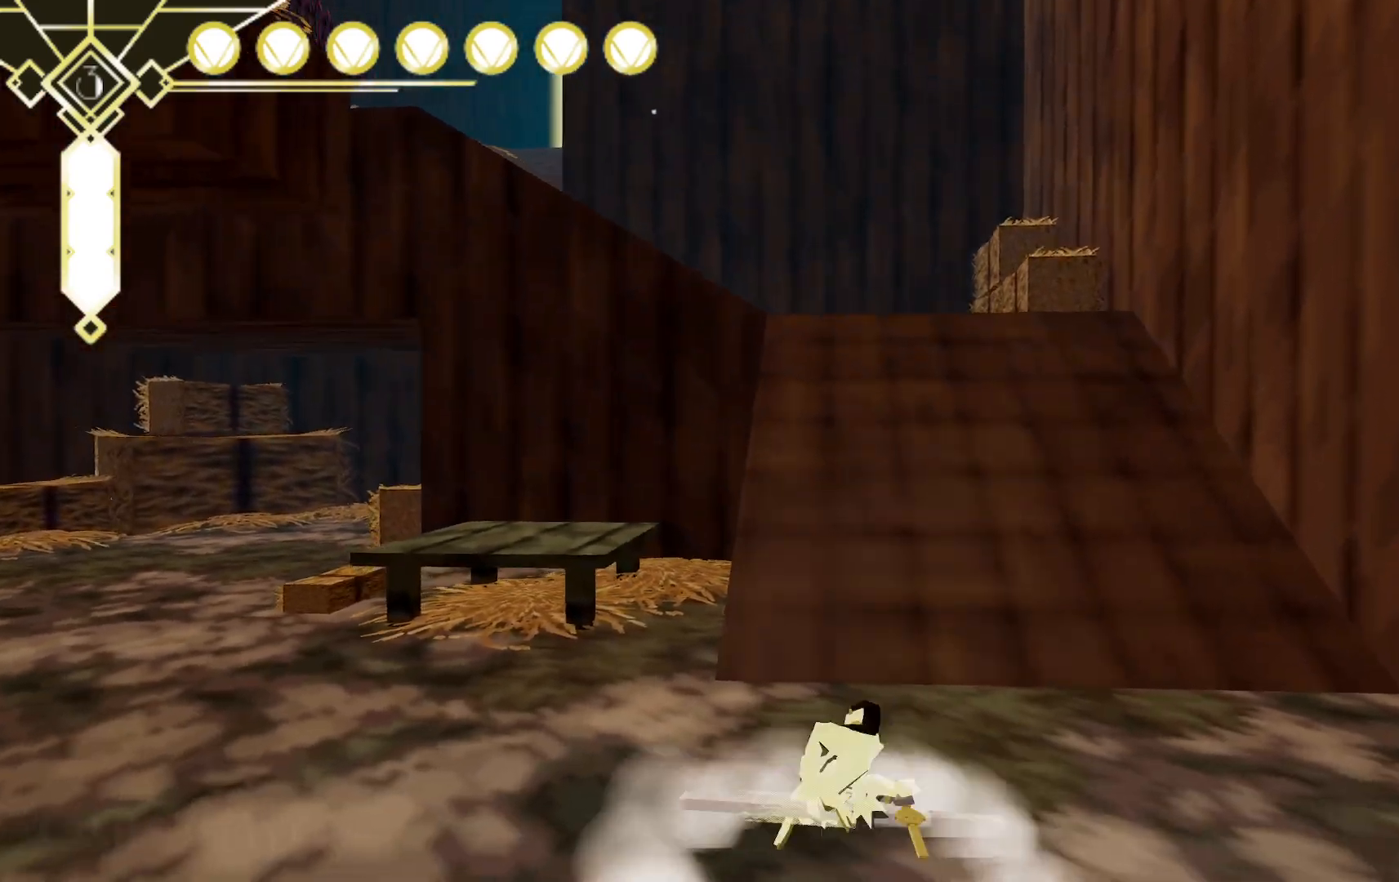
{"dt_ms": 500, "buttons": [], "left_stick": "up", "right_stick": "center", "events": [[33, "A", "down"], [200, "L2", "up"], [367, "A", "up"]]}
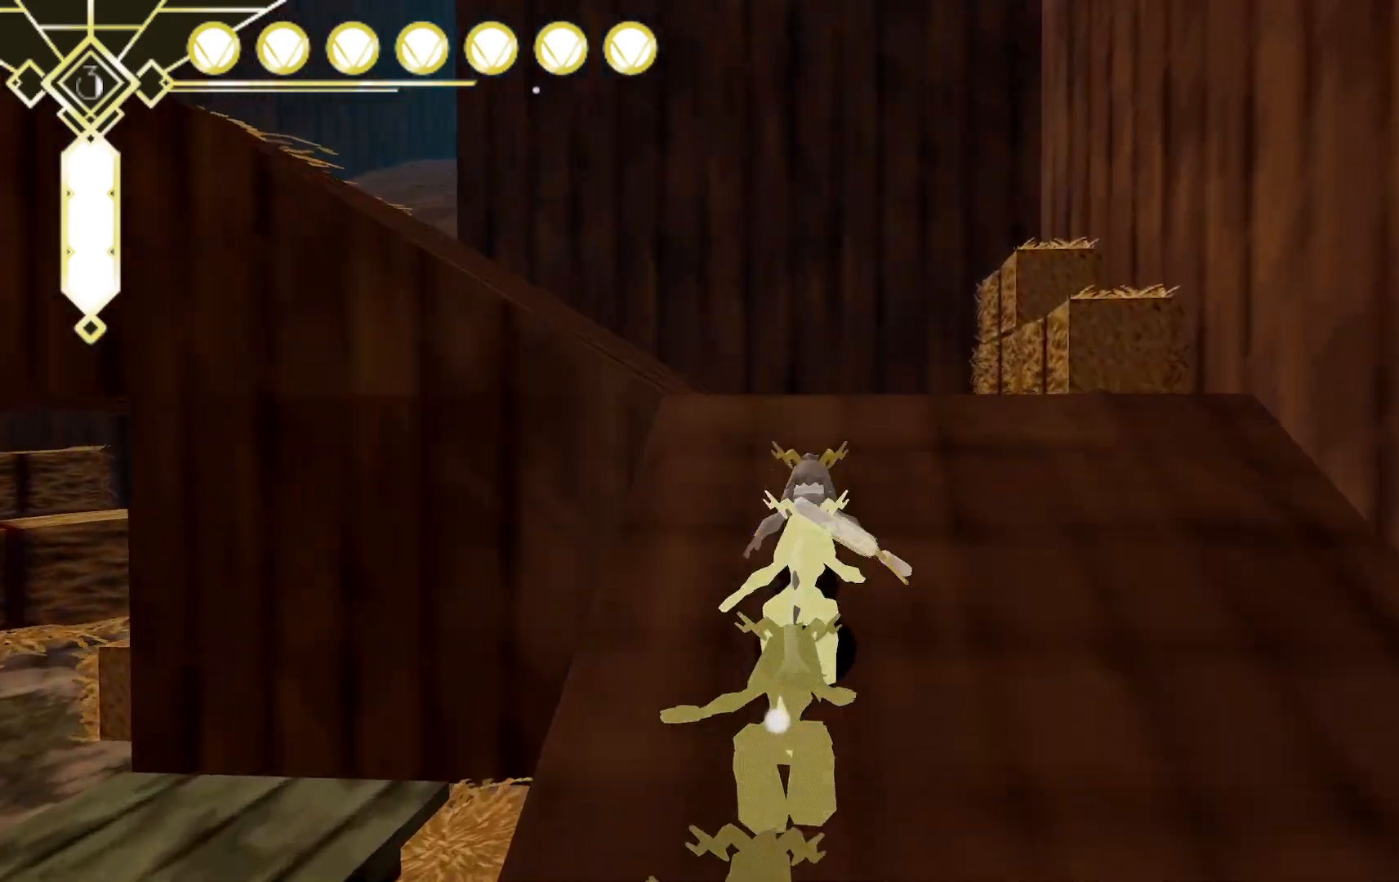
{"dt_ms": 500, "buttons": ["L2"], "left_stick": "up-left", "right_stick": "center", "events": [[400, "left_stick", "up-left"], [433, "L2", "down"]]}
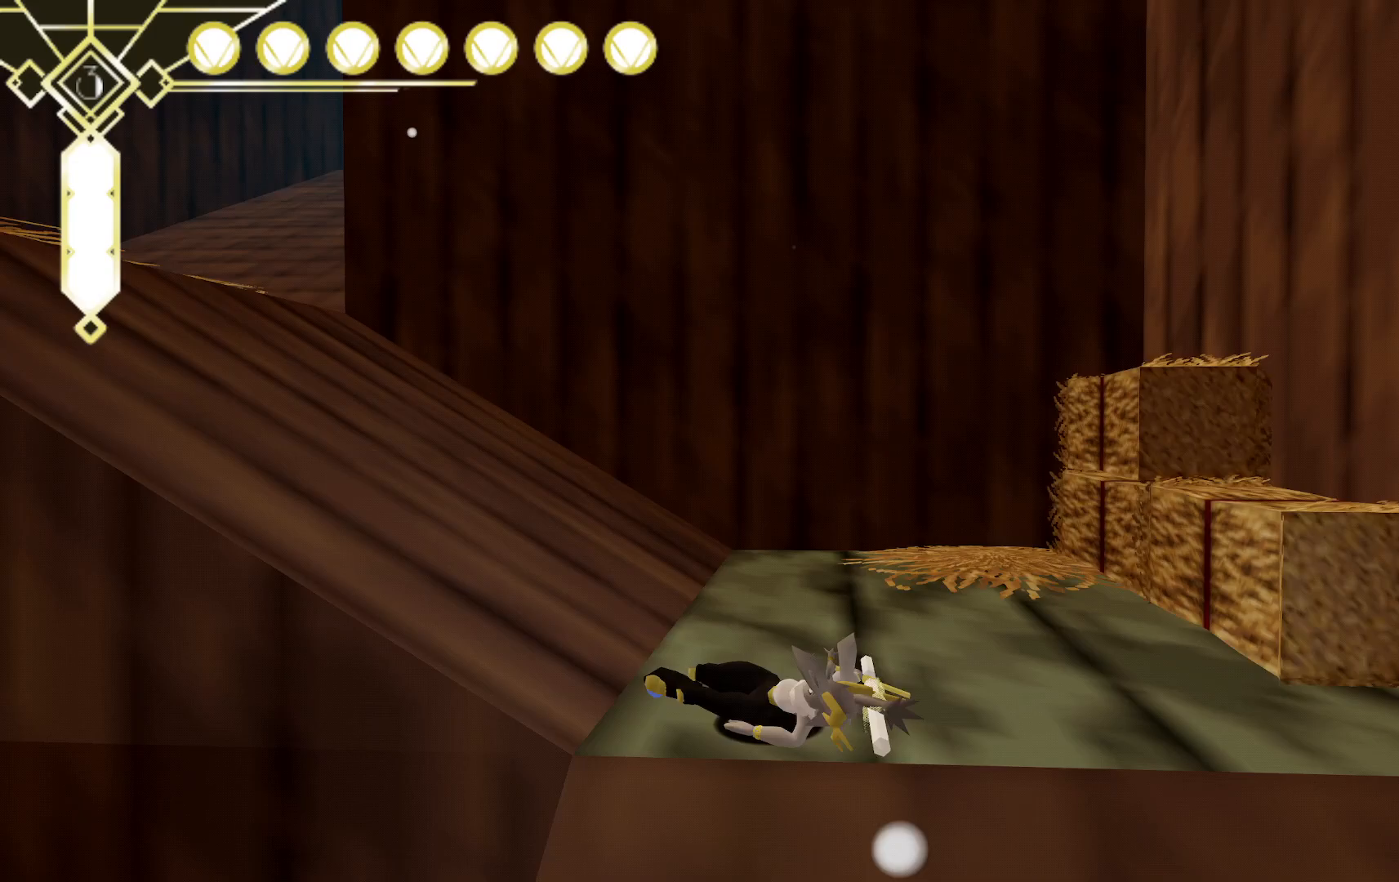
{"dt_ms": 500, "buttons": [], "left_stick": "up-left", "right_stick": "left", "events": [[50, "A", "down"], [150, "L2", "up"], [200, "A", "up"], [383, "right_stick", "left"]]}
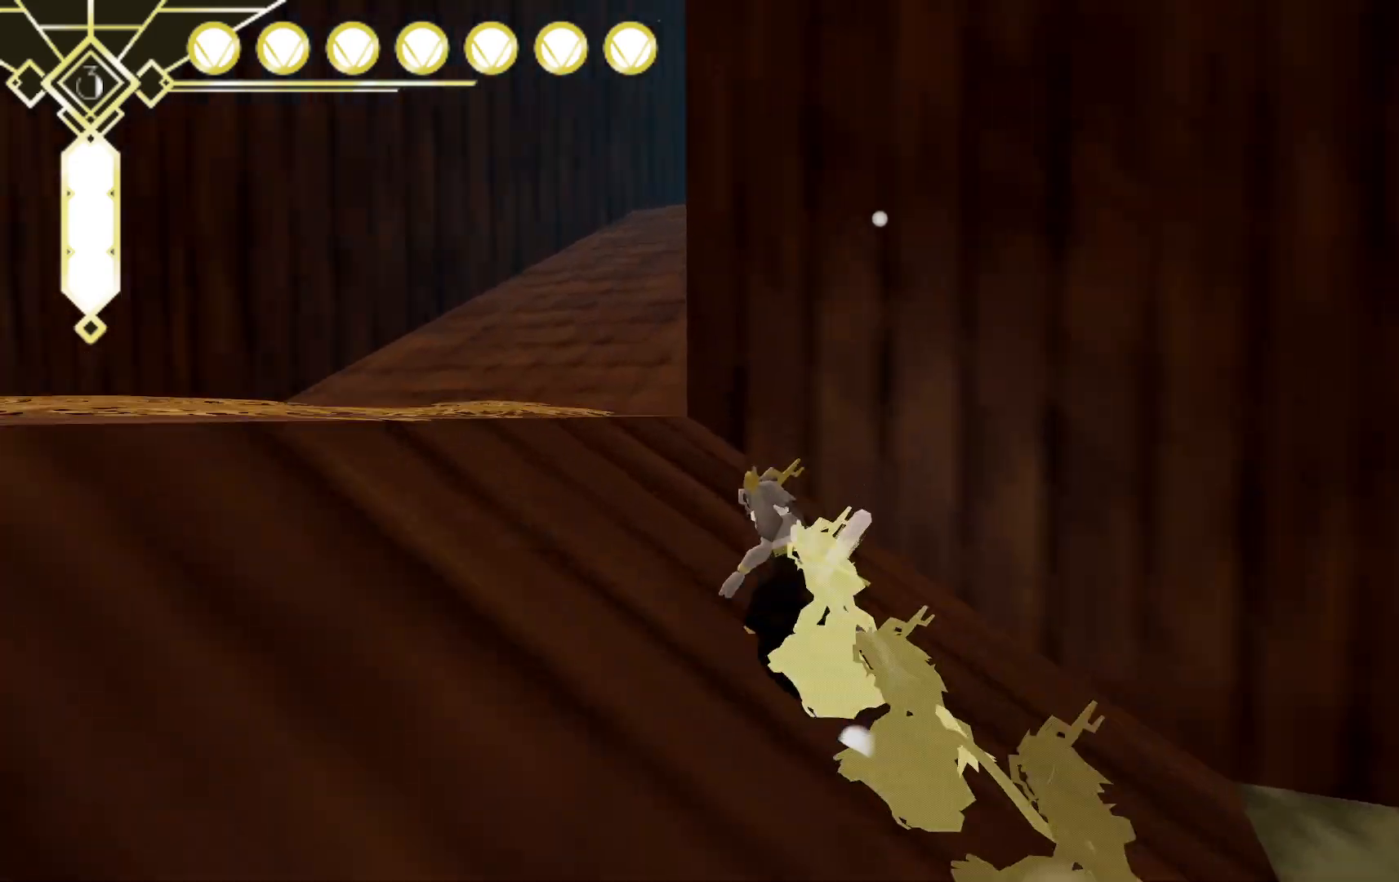
{"dt_ms": 500, "buttons": [], "left_stick": "up", "right_stick": "center", "events": [[100, "right_stick", "center"], [117, "L2", "down"], [200, "left_stick", "up"], [233, "A", "down"], [367, "L2", "up"], [383, "A", "up"]]}
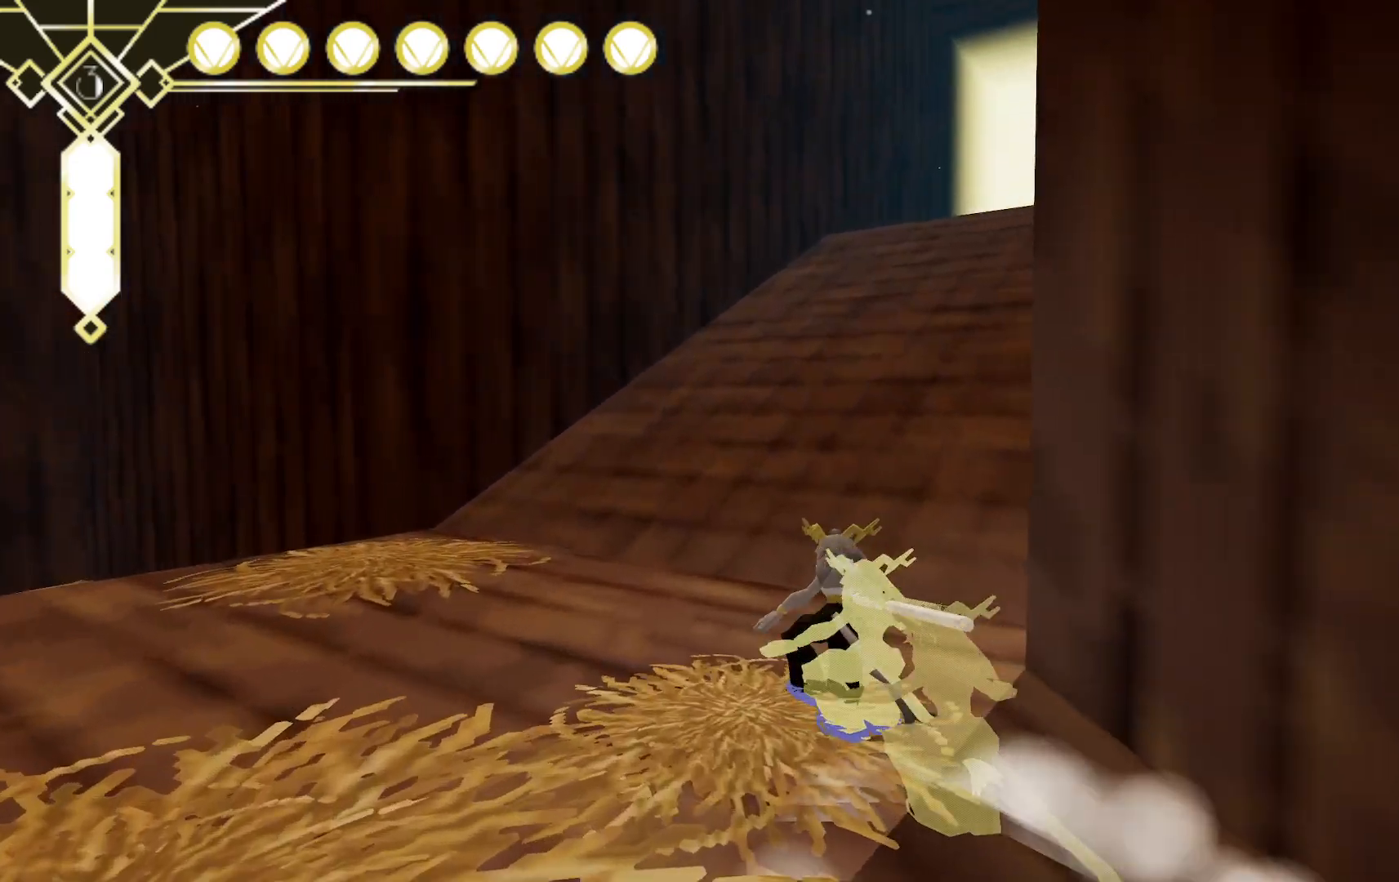
{"dt_ms": 500, "buttons": ["A"], "left_stick": "up", "right_stick": "center", "events": [[133, "right_stick", "up-right"], [267, "L2", "down"], [283, "right_stick", "center"], [350, "A", "down"], [483, "L2", "up"]]}